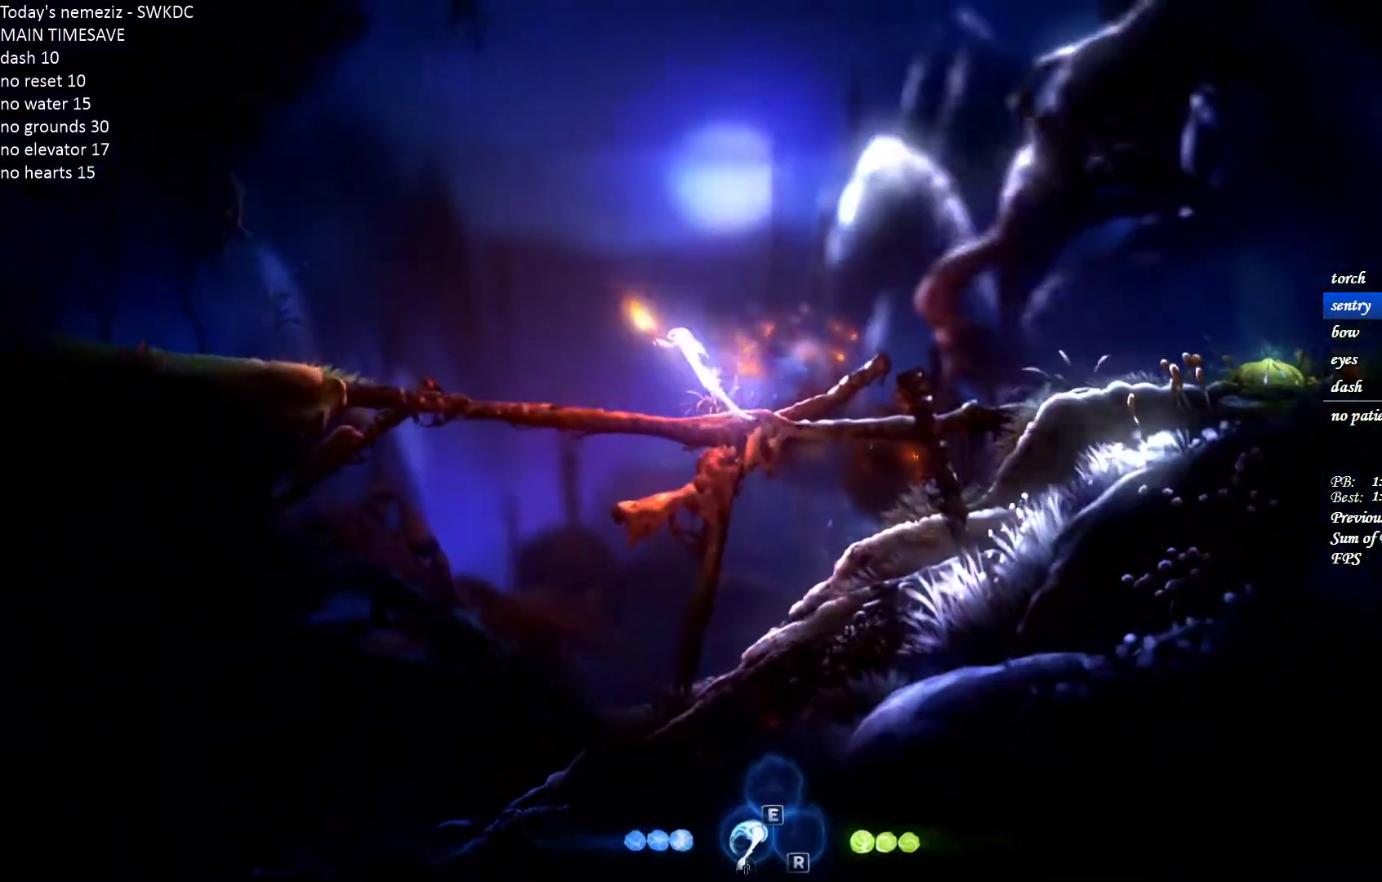
Gameplay with keyboard and mouse; each line is a JSON object with the keys and mouse buttons held at the frame after it. "events" lists presses ("down") and releases ("up") of "1", "2", "3", "4", "a", "alt", "c", "ctrl", "d", "e", "escape", "f", "g", "q", "r", "s", "shift", "space", "t", "tab", "v", "w", "x", "z", "mouse_left", "mouse_wheel" and "mouse_right" between this image and that frame as [ms after this image, input, new state], when the widget could be followed in between. "mouse_left", "mouse_wheel", "mouse_right" = the "left", "wheel", "right" buttons of the "mouse" list. No other keys are recorded. "wheel" means that the mouse wheel is clicked or scrolled. Mouse movement is not recorded.
{"keys": ["a"], "mouse": [], "events": [[417, "space", "down"], [483, "space", "up"]]}
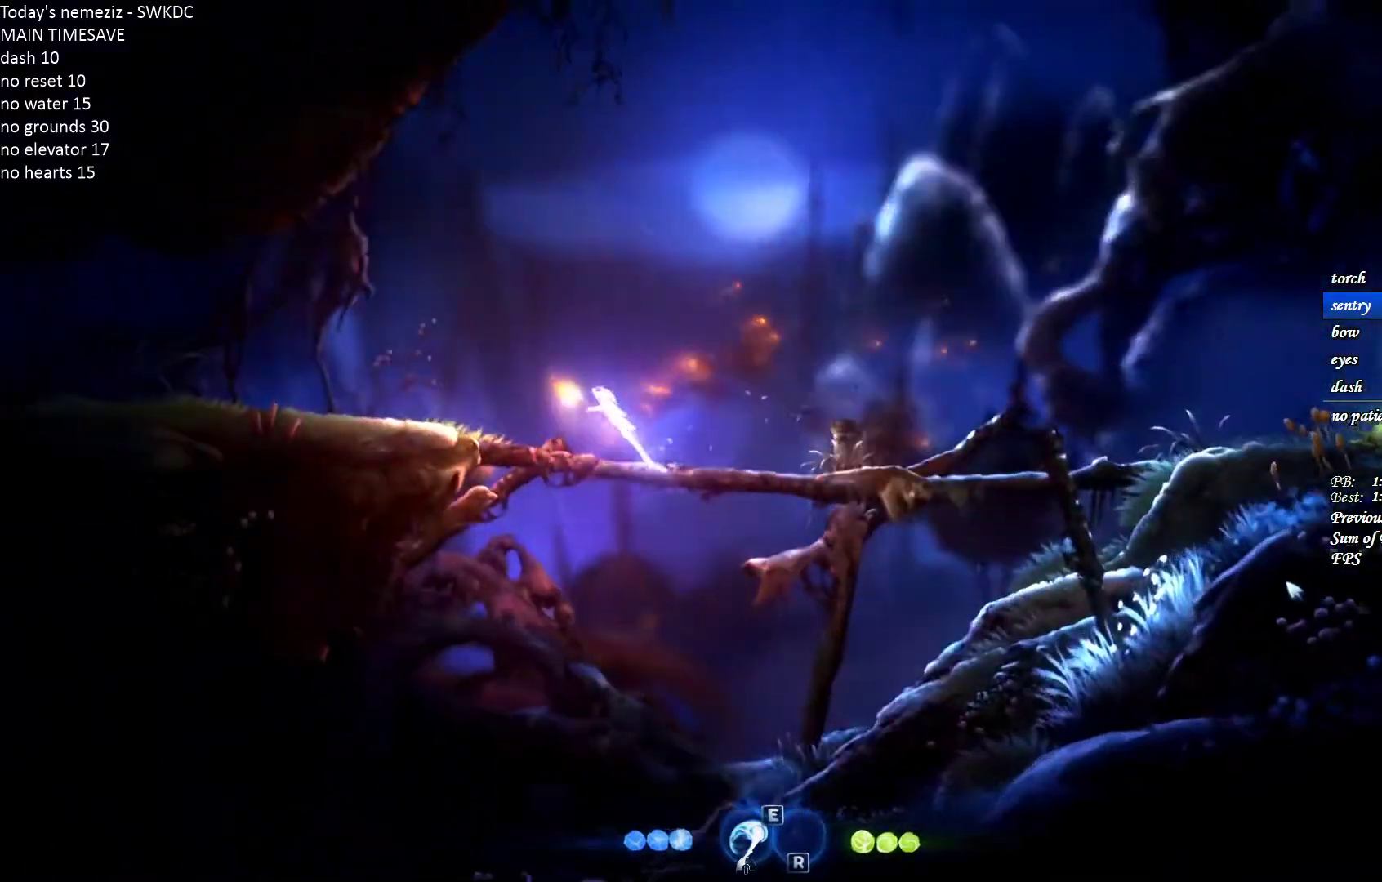
{"keys": ["a"], "mouse": [], "events": [[400, "space", "down"], [483, "space", "up"]]}
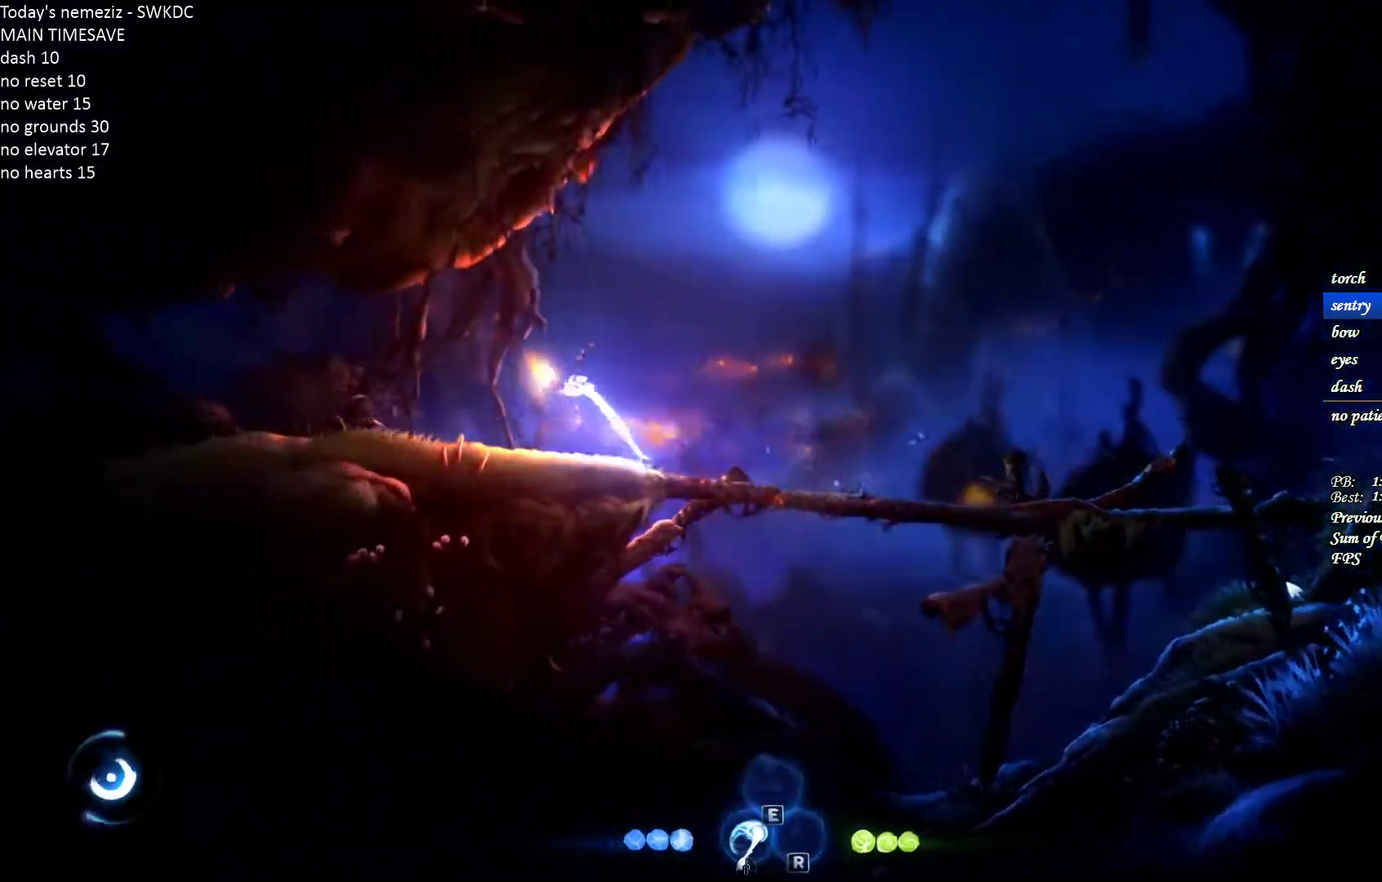
{"keys": ["a"], "mouse": [], "events": []}
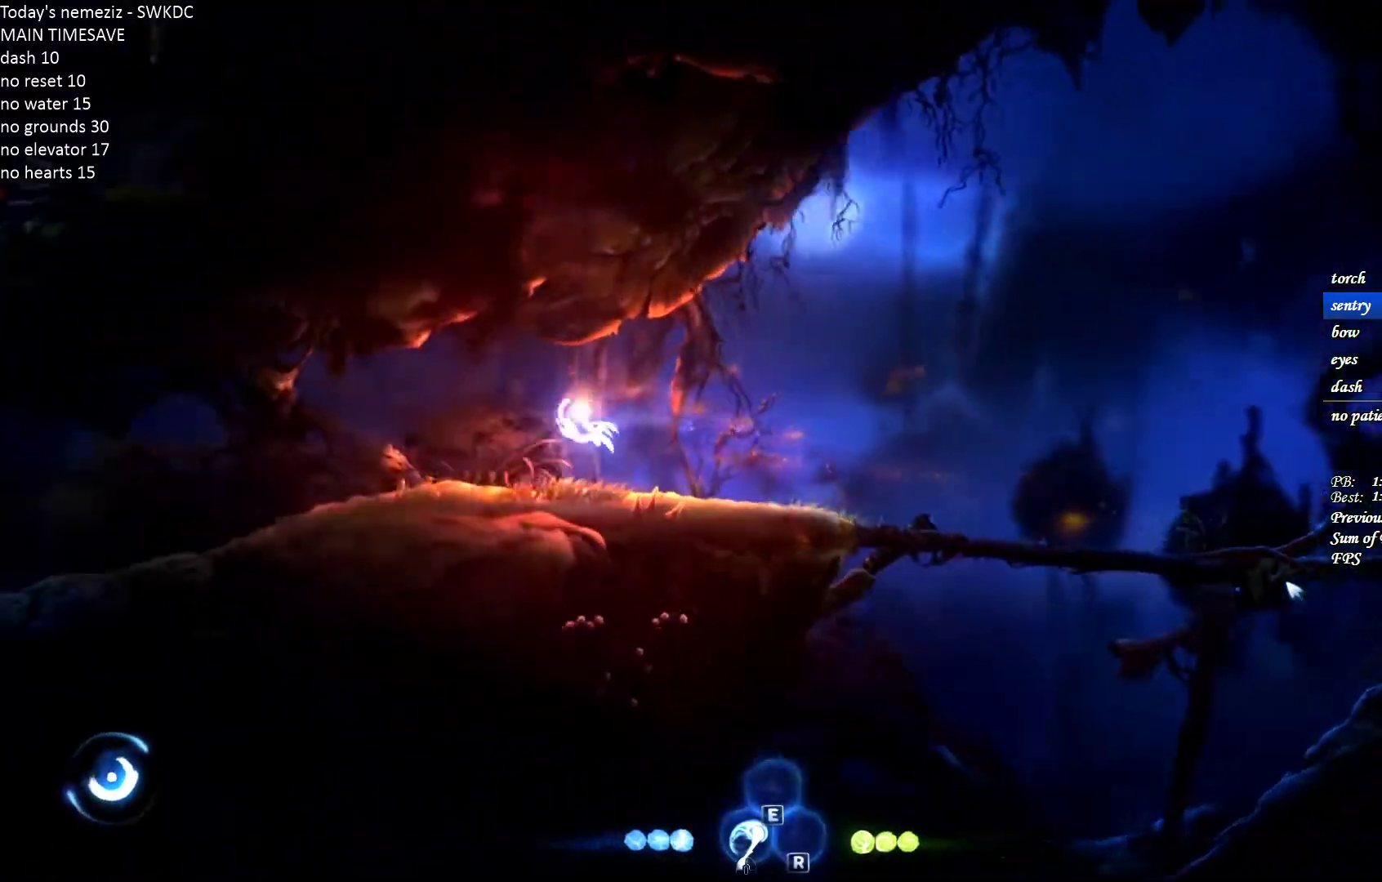
{"keys": ["a"], "mouse": [], "events": [[183, "space", "down"], [250, "space", "up"]]}
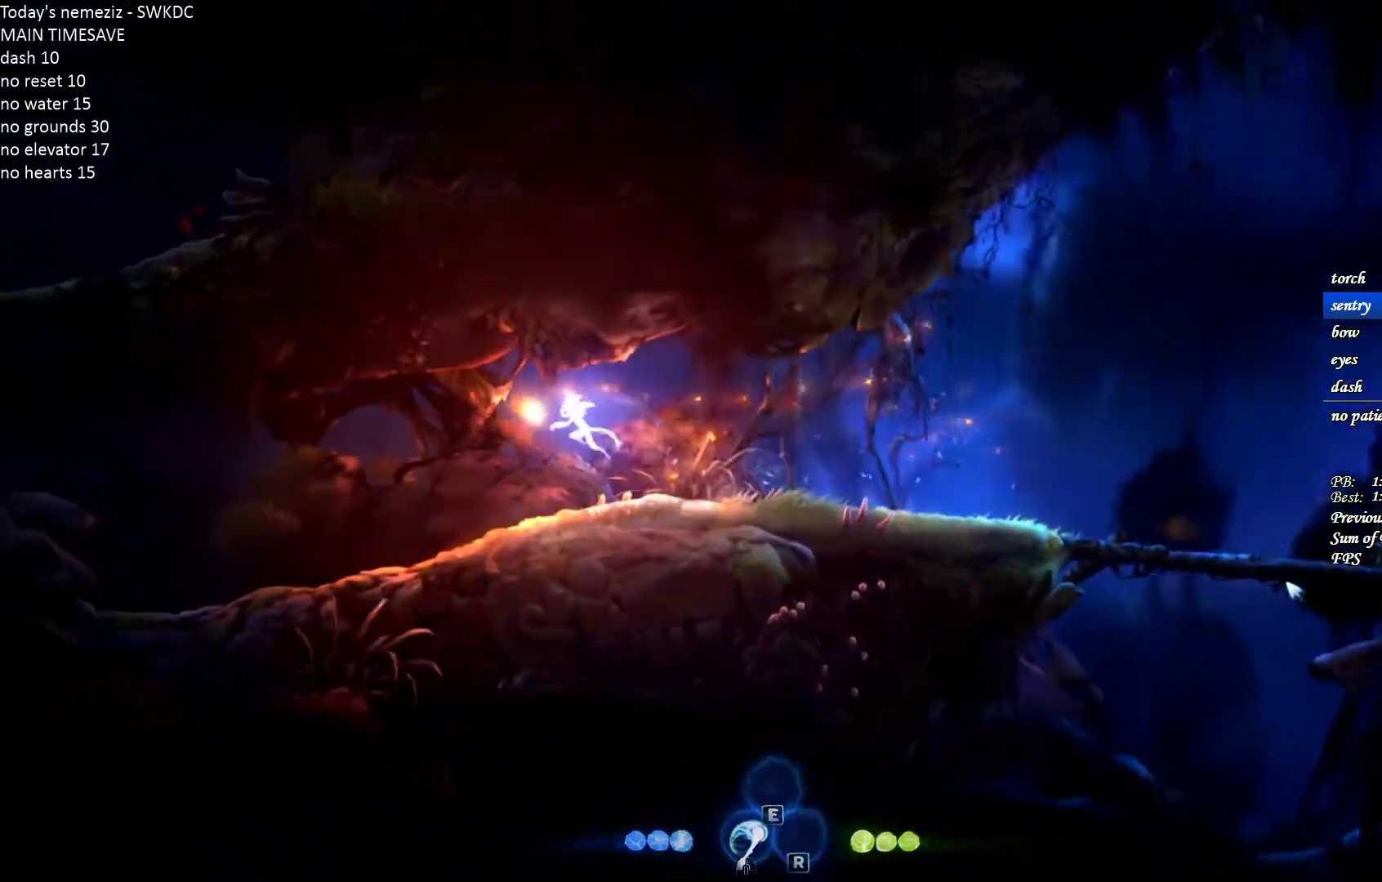
{"keys": ["a"], "mouse": [], "events": []}
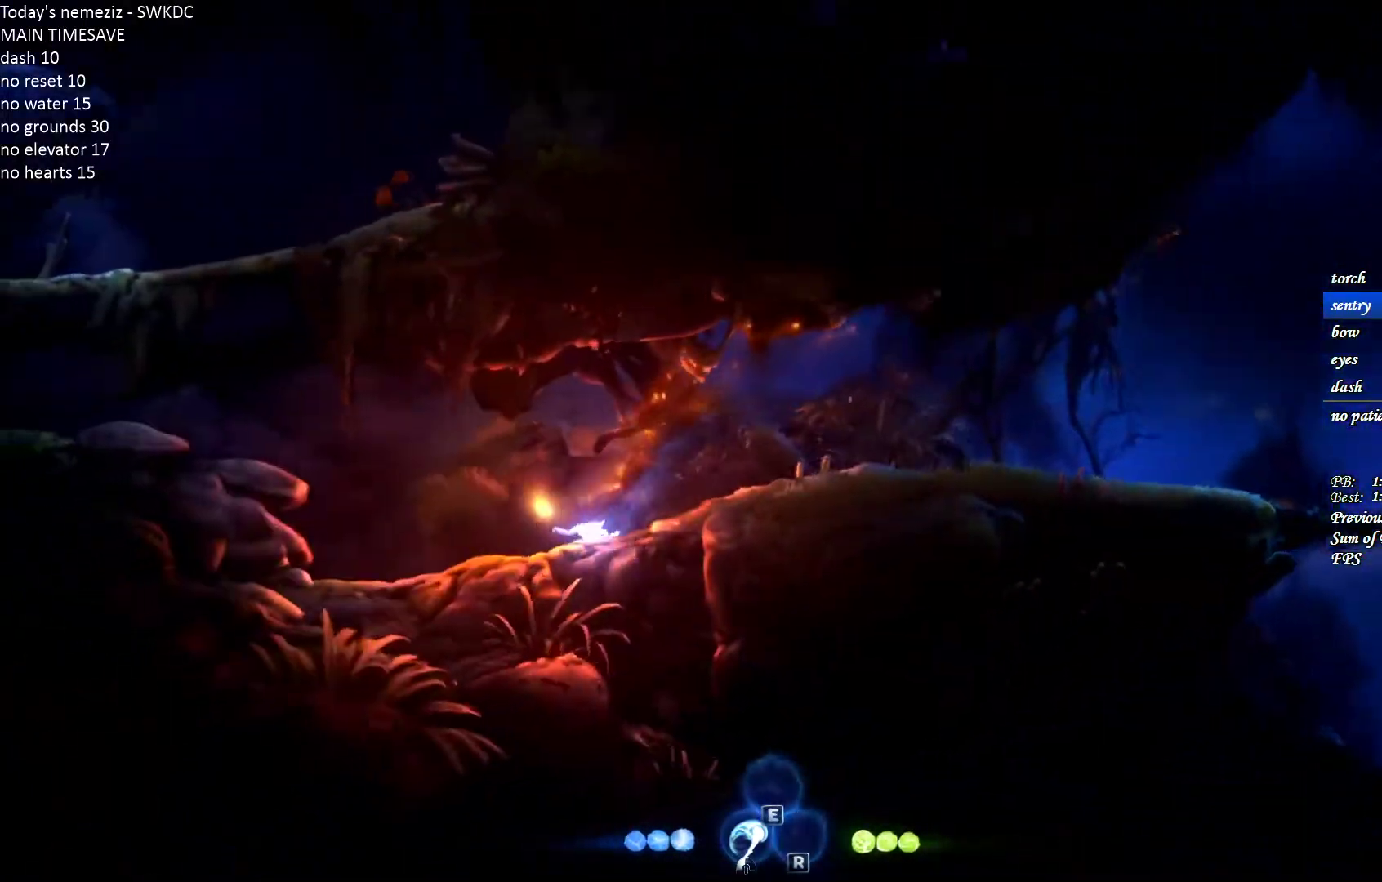
{"keys": ["a", "space"], "mouse": [], "events": [[167, "space", "down"]]}
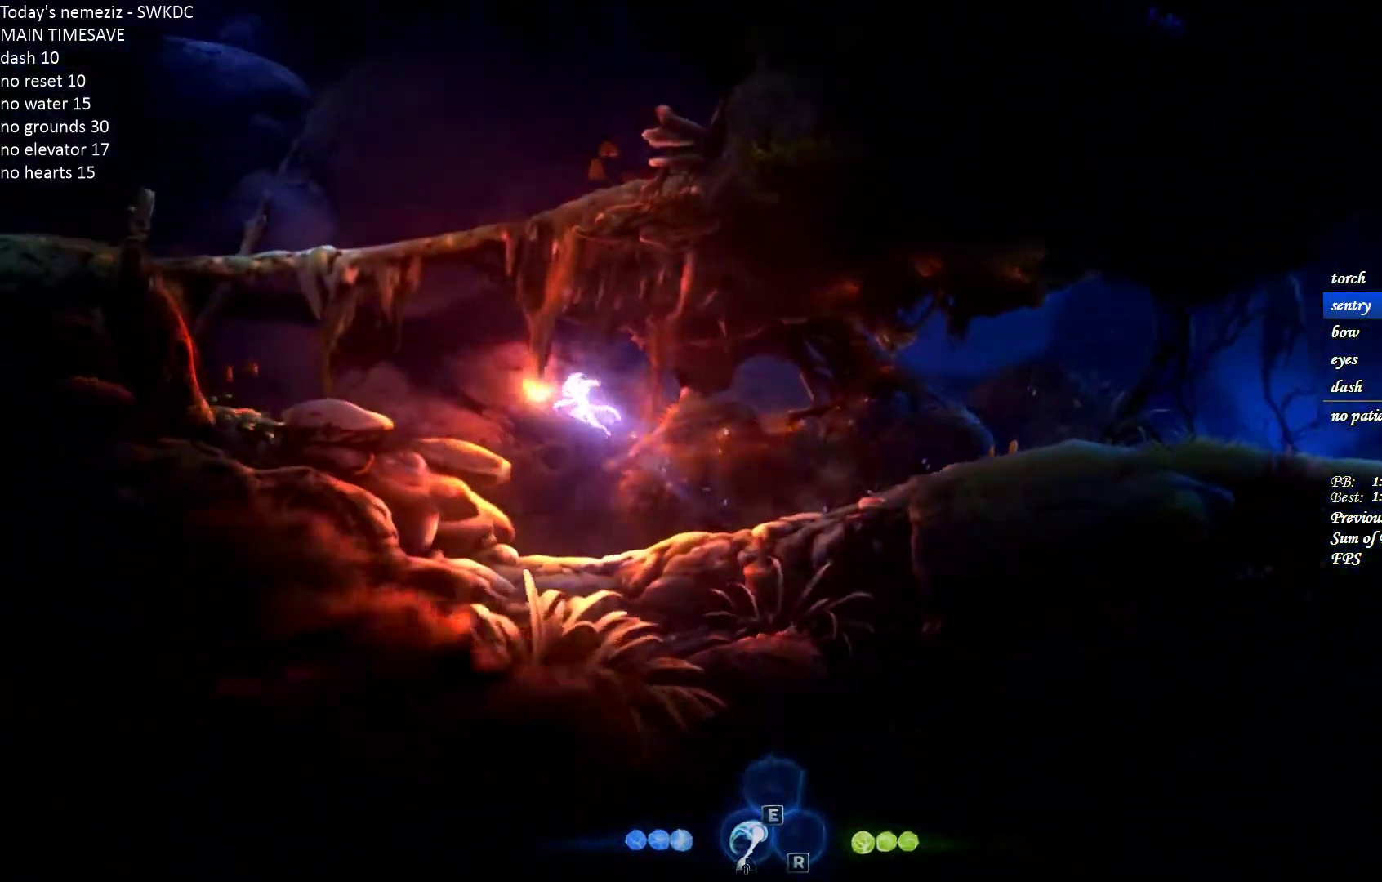
{"keys": ["a", "space"], "mouse": [], "events": [[33, "space", "up"], [333, "space", "down"]]}
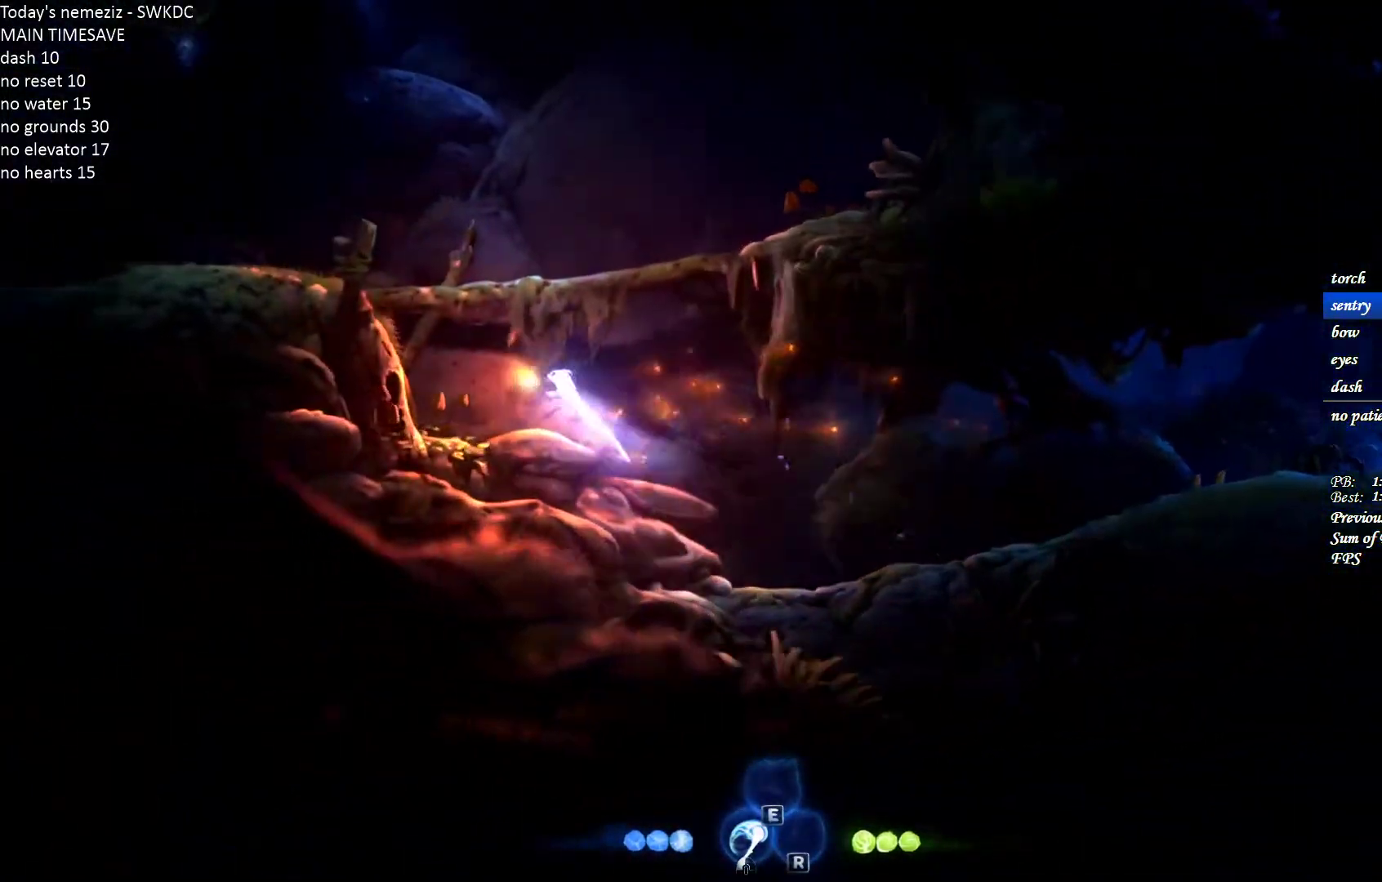
{"keys": ["a", "space"], "mouse": [], "events": [[283, "space", "up"], [367, "space", "down"]]}
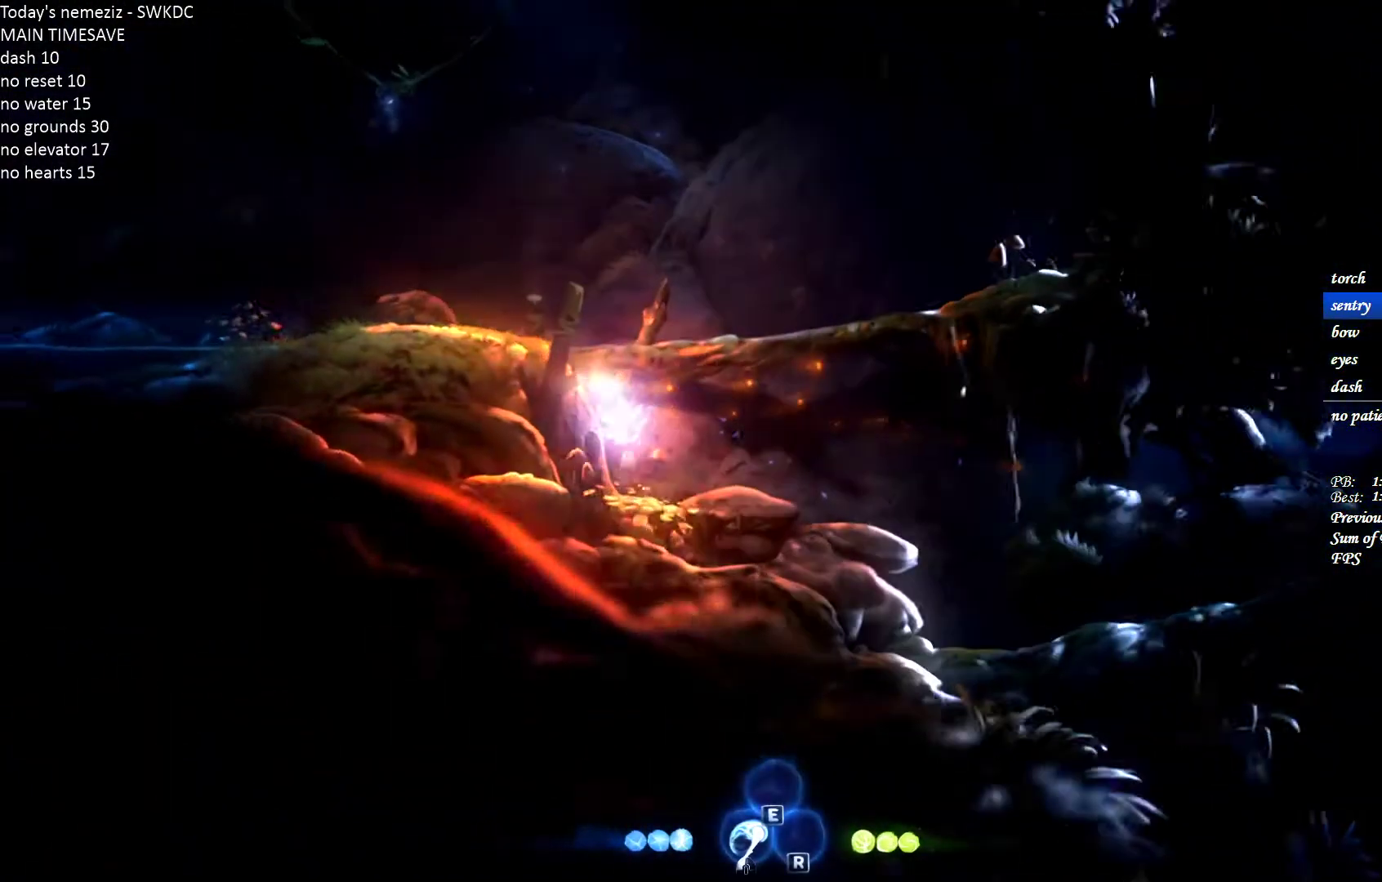
{"keys": ["a", "space"], "mouse": [], "events": [[283, "space", "up"], [333, "space", "down"]]}
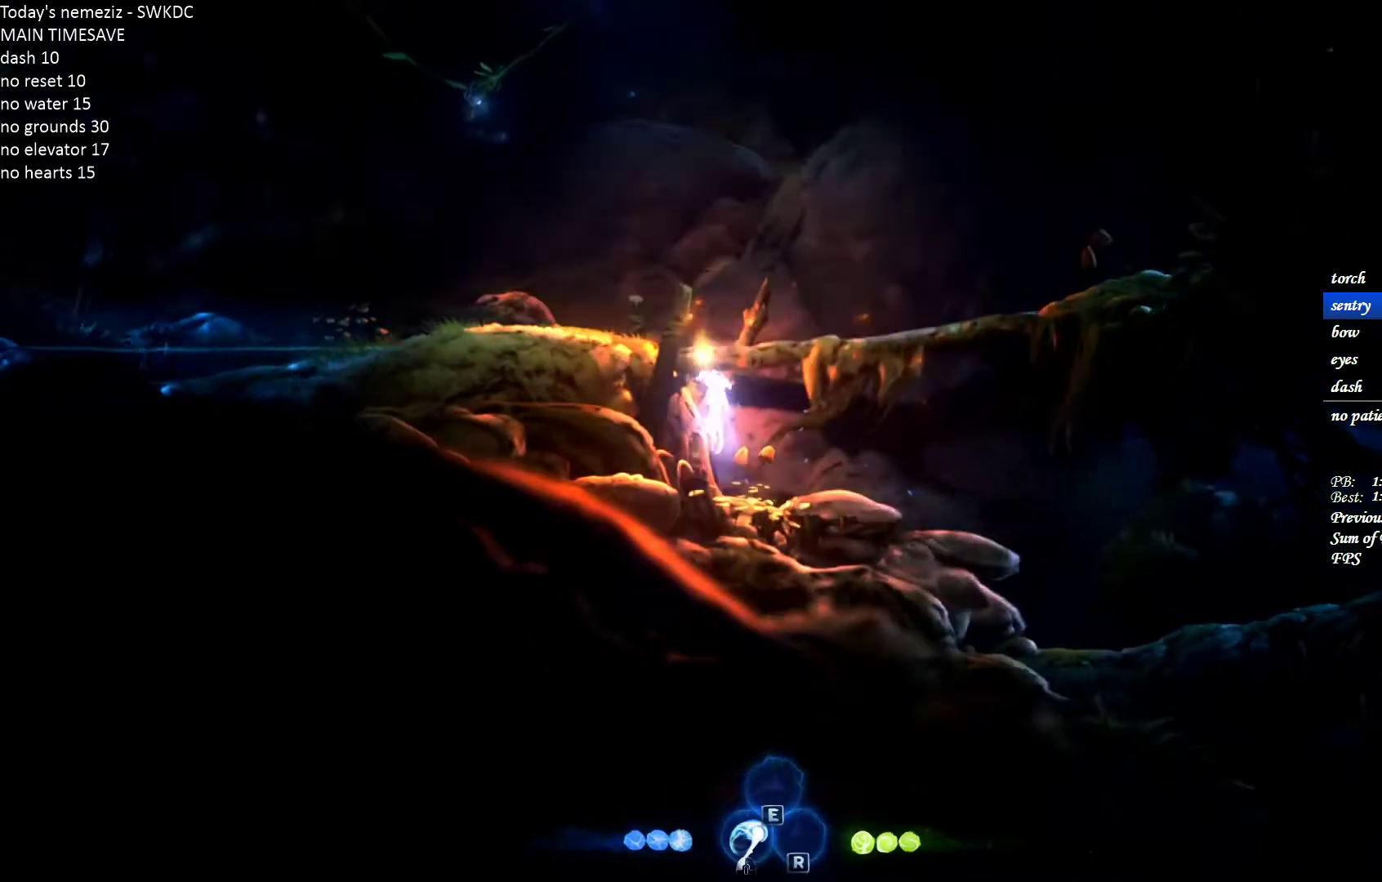
{"keys": ["a", "space"], "mouse": [], "events": []}
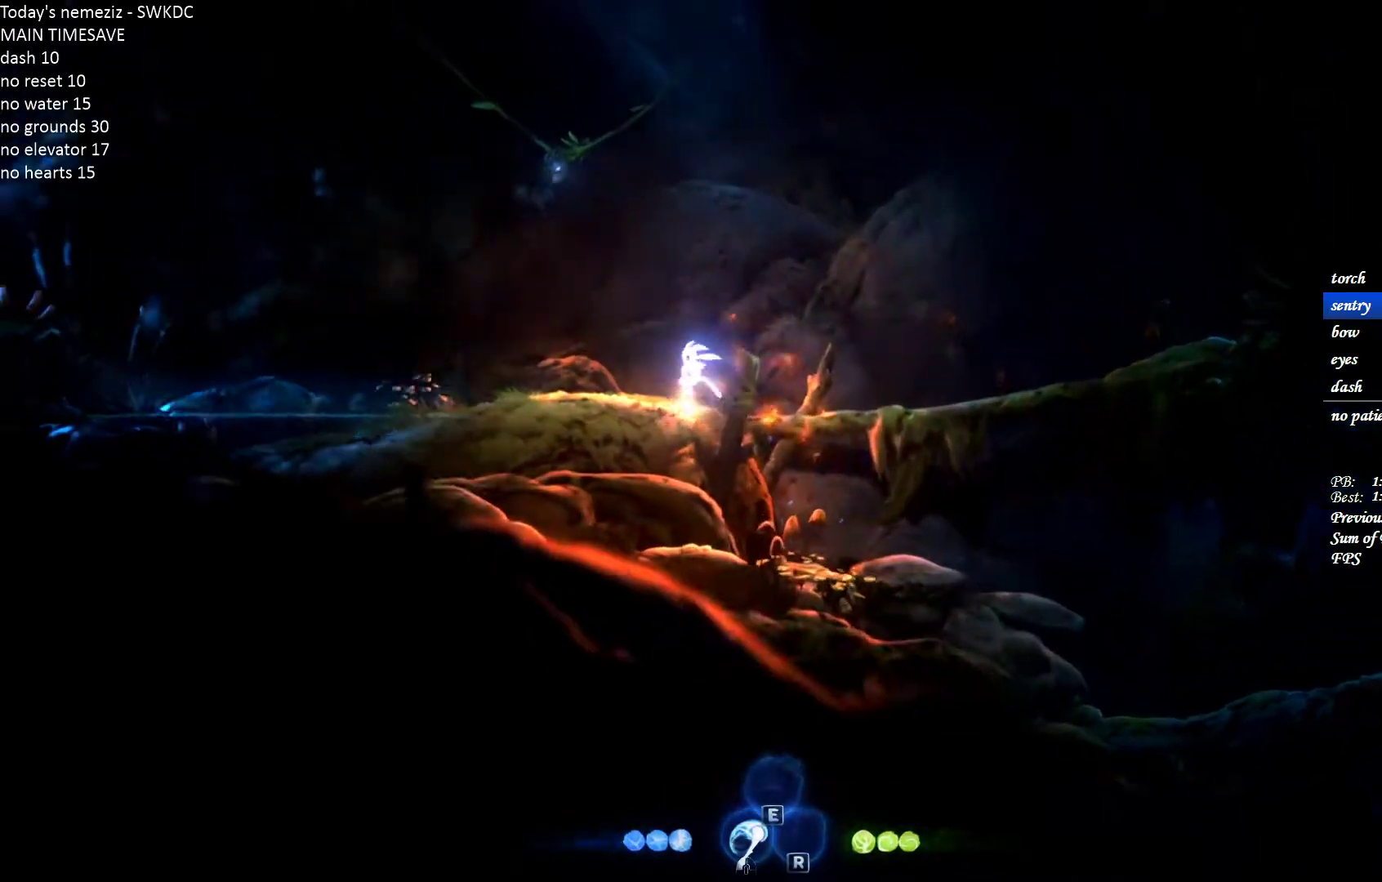
{"keys": ["a", "space"], "mouse": [], "events": [[17, "space", "up"], [250, "space", "down"]]}
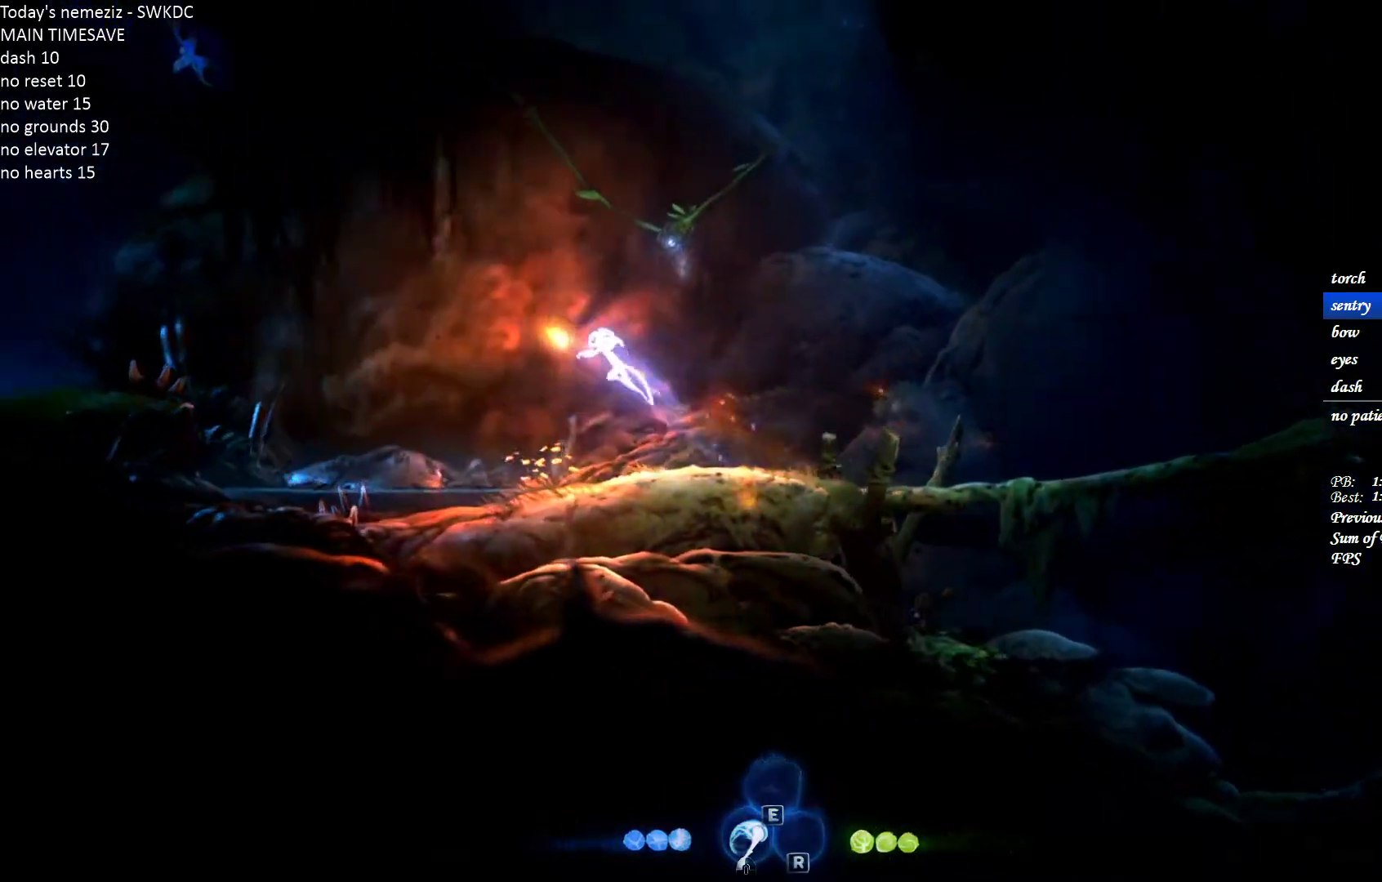
{"keys": ["a"], "mouse": [], "events": [[17, "space", "up"]]}
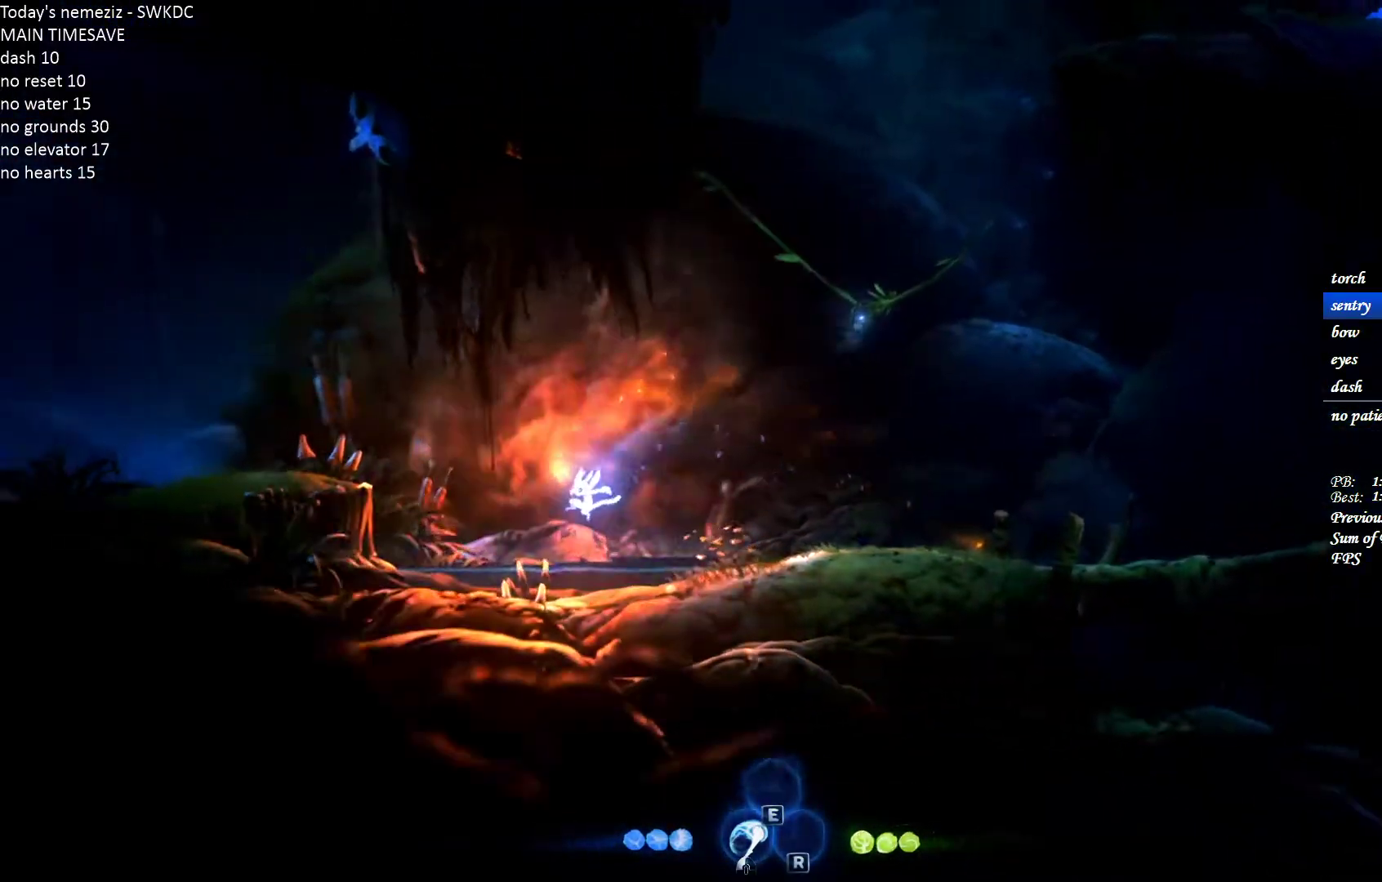
{"keys": ["a", "space"], "mouse": [], "events": [[150, "space", "down"]]}
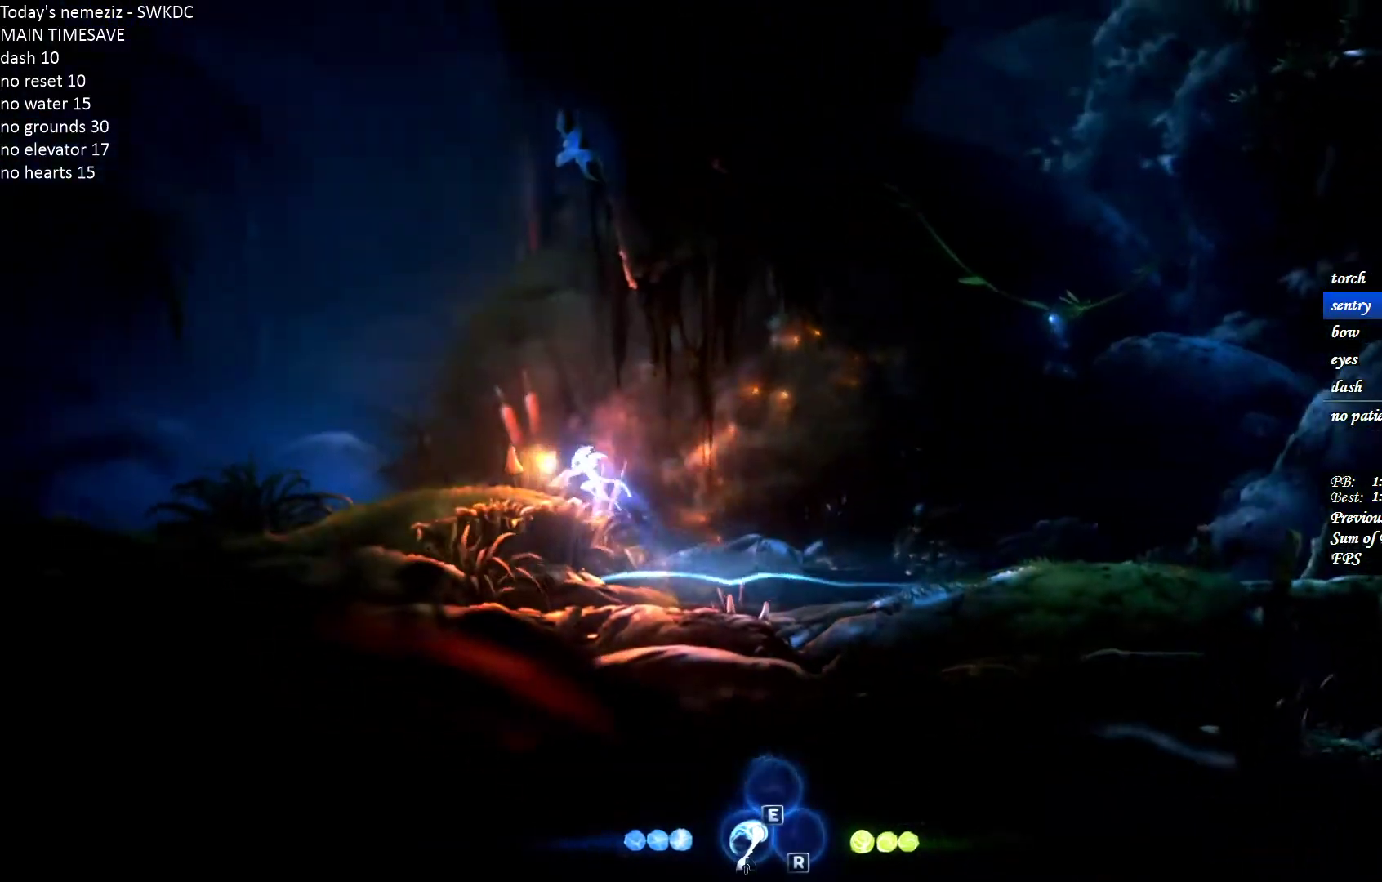
{"keys": ["a"], "mouse": [], "events": [[100, "space", "up"], [183, "space", "down"], [300, "space", "up"], [383, "space", "down"], [483, "space", "up"]]}
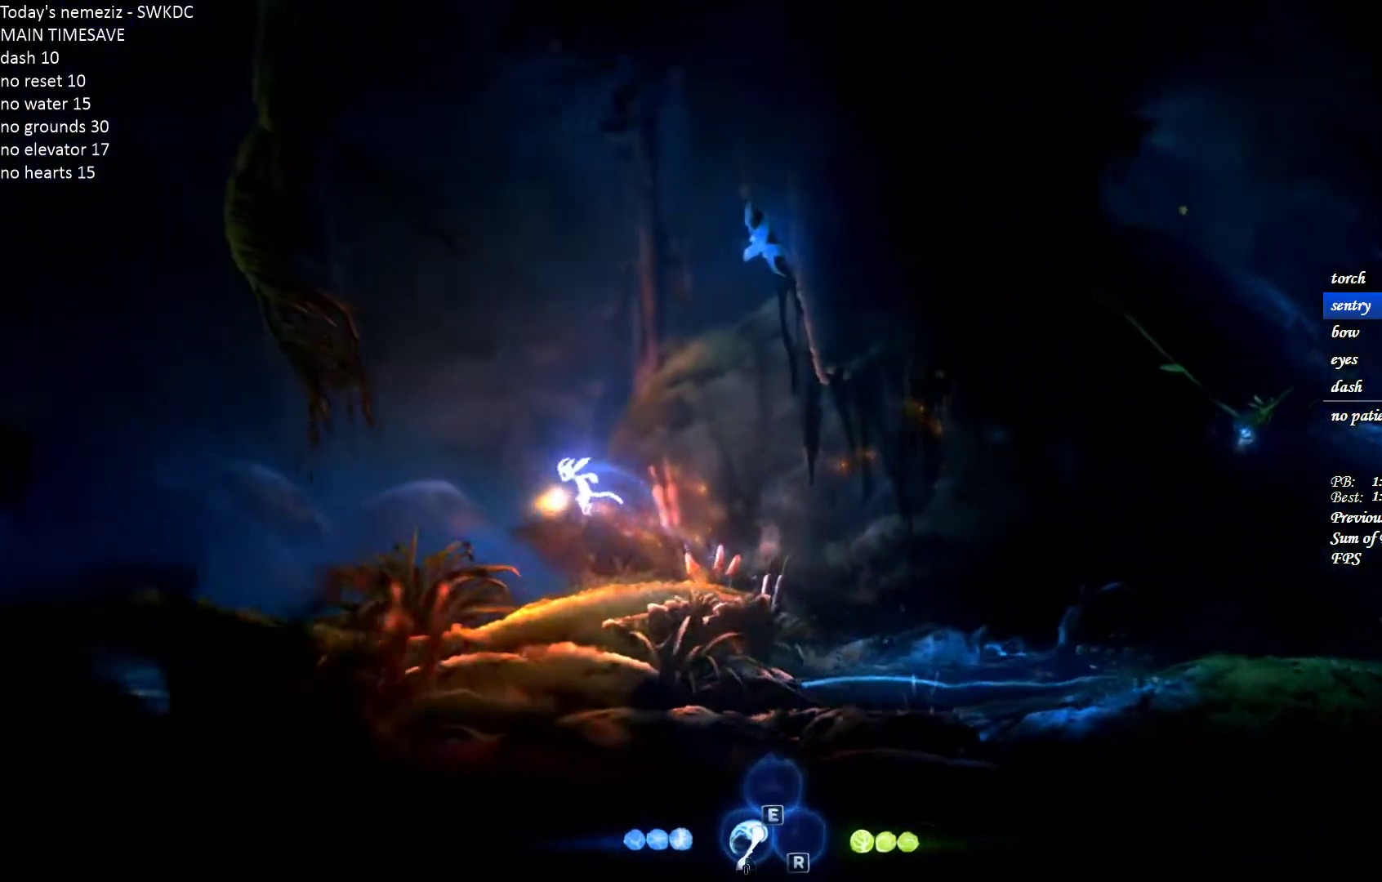
{"keys": ["a", "space"], "mouse": [], "events": [[483, "space", "down"]]}
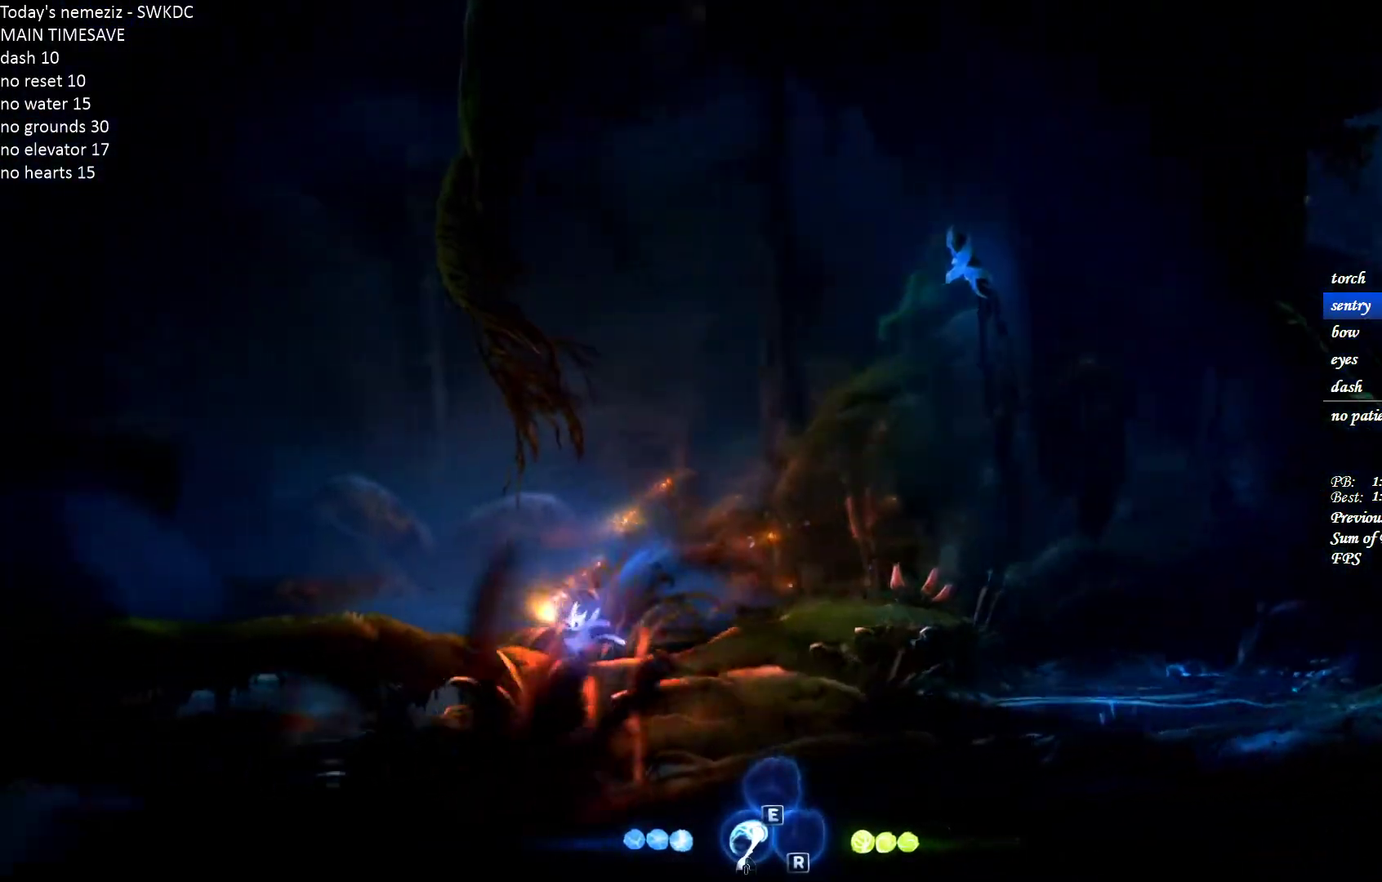
{"keys": ["a", "space"], "mouse": [], "events": [[333, "space", "up"], [483, "space", "down"]]}
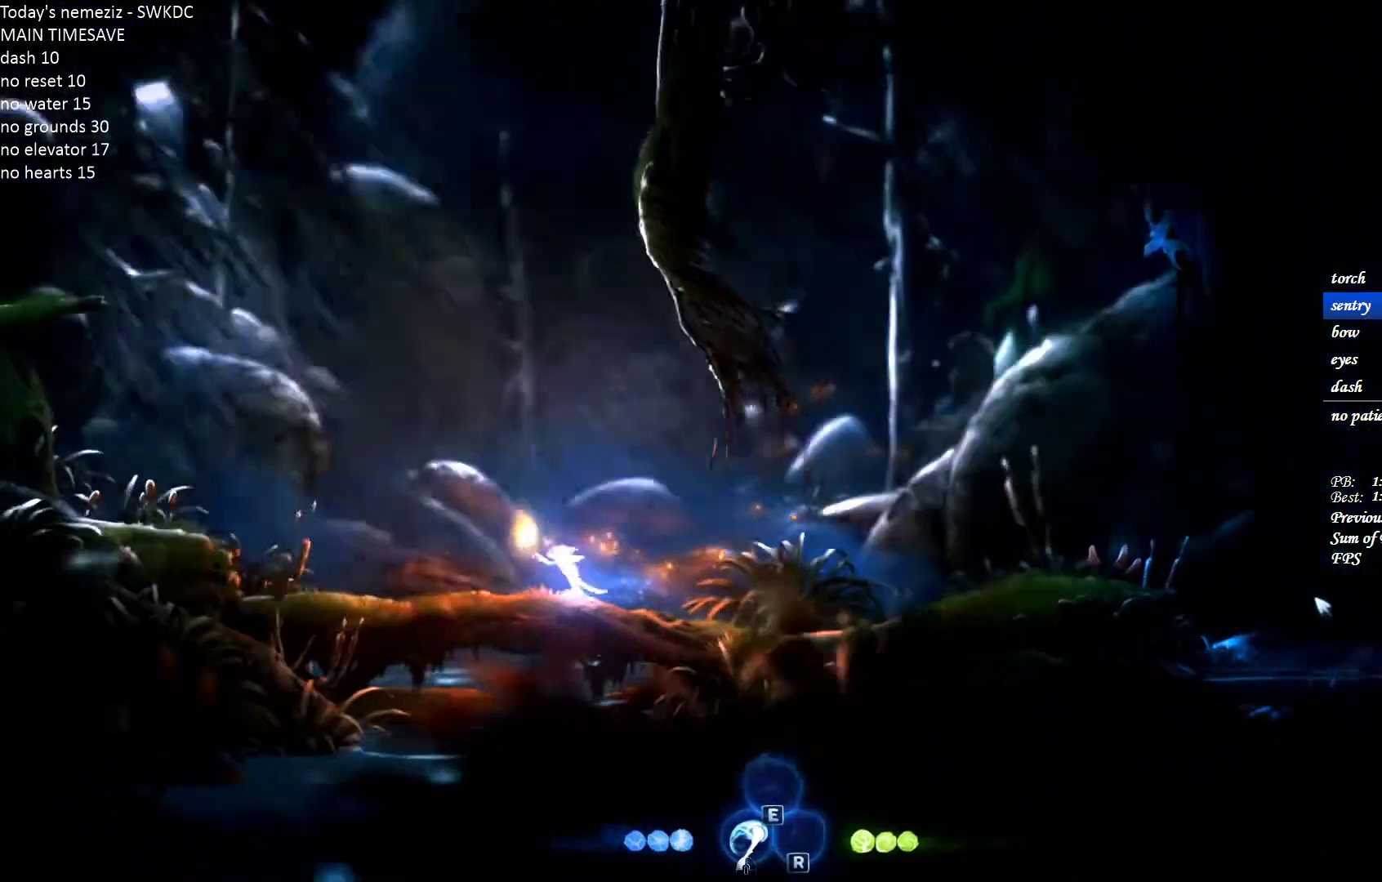
{"keys": ["a", "space"], "mouse": [], "events": [[67, "space", "up"], [483, "space", "down"]]}
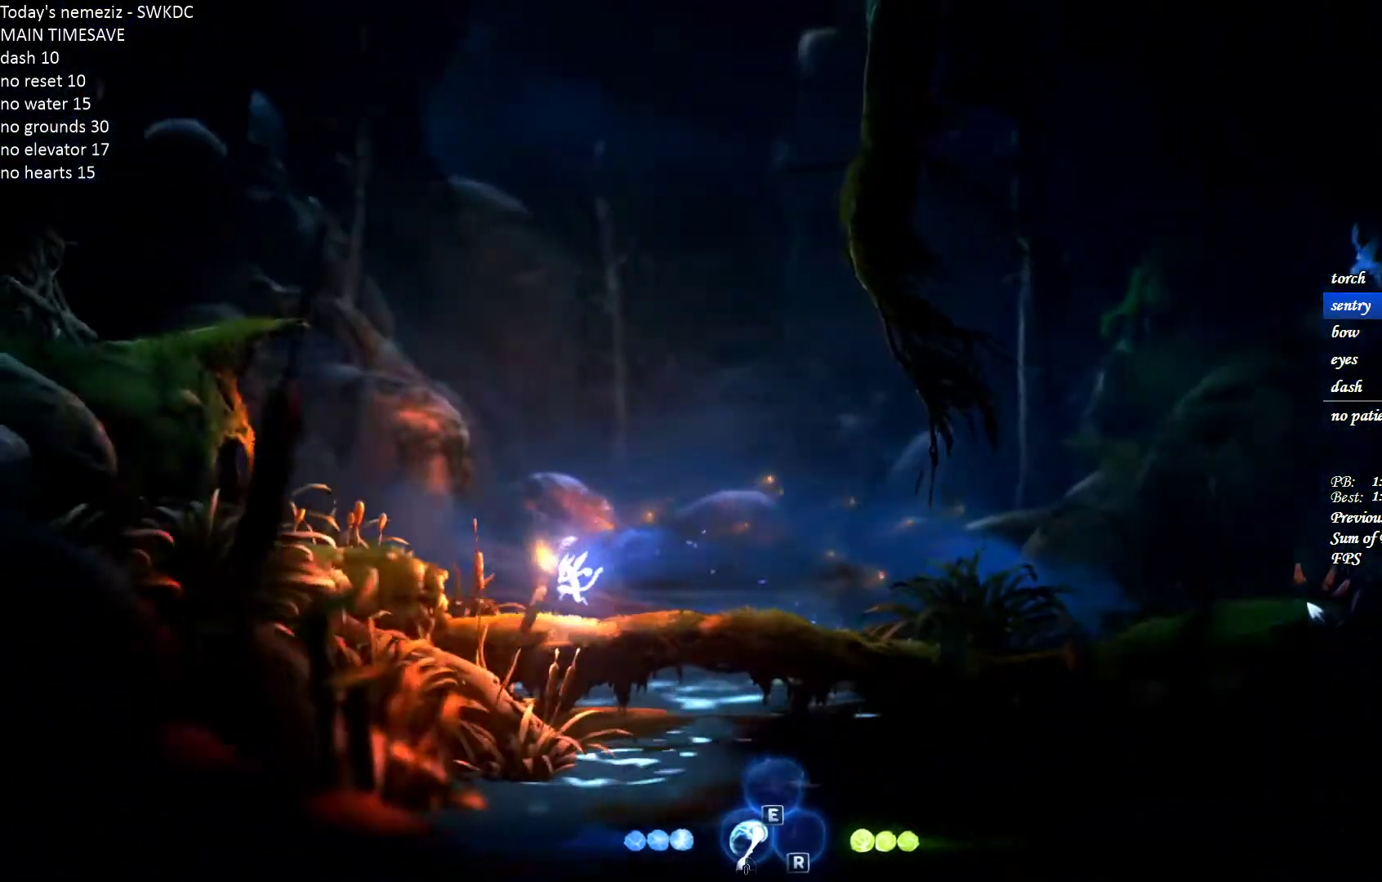
{"keys": ["a"], "mouse": [], "events": [[283, "space", "up"], [383, "space", "down"], [500, "space", "up"]]}
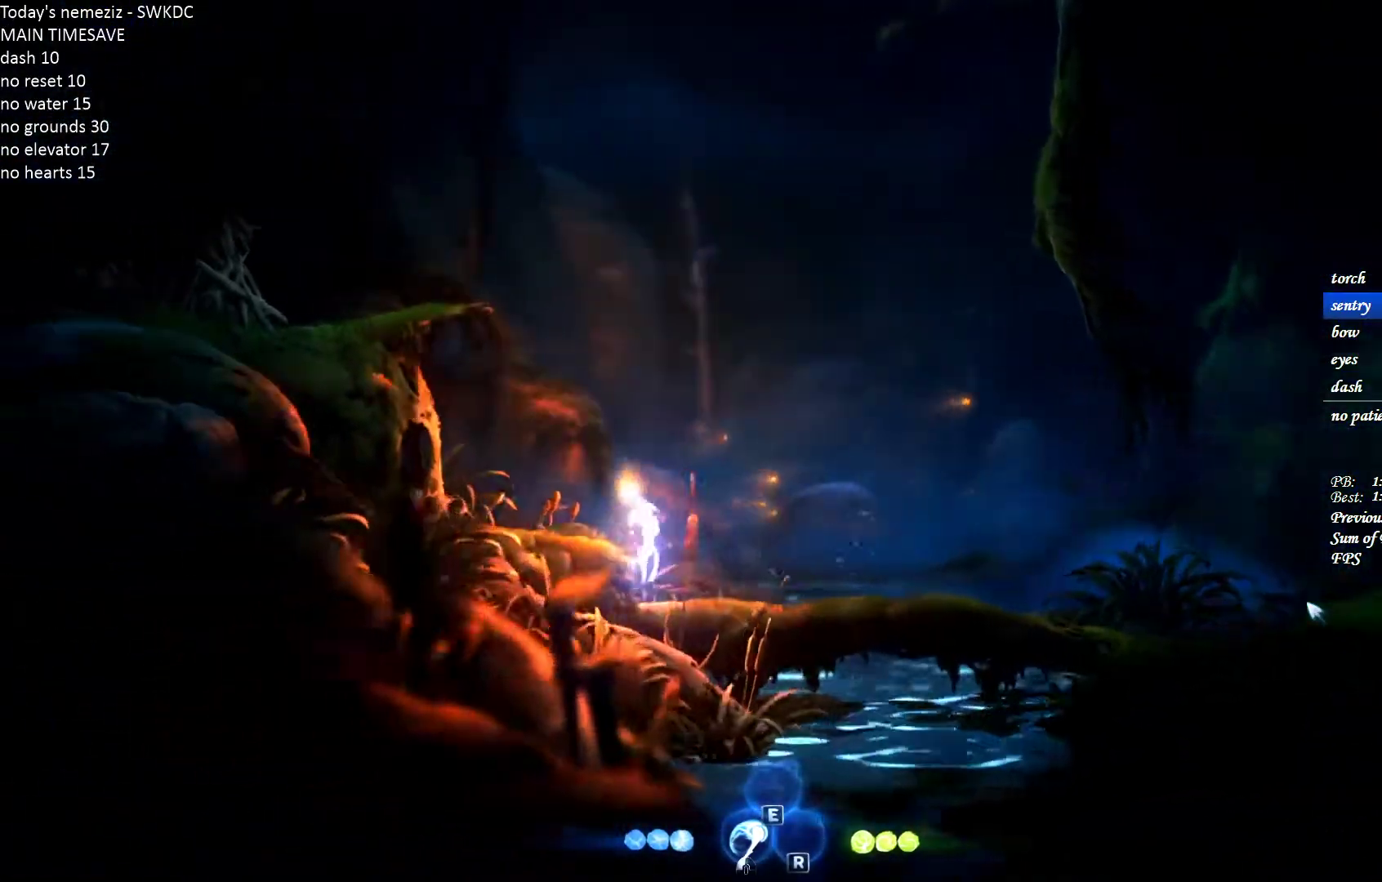
{"keys": ["a", "space"], "mouse": [], "events": [[467, "space", "down"]]}
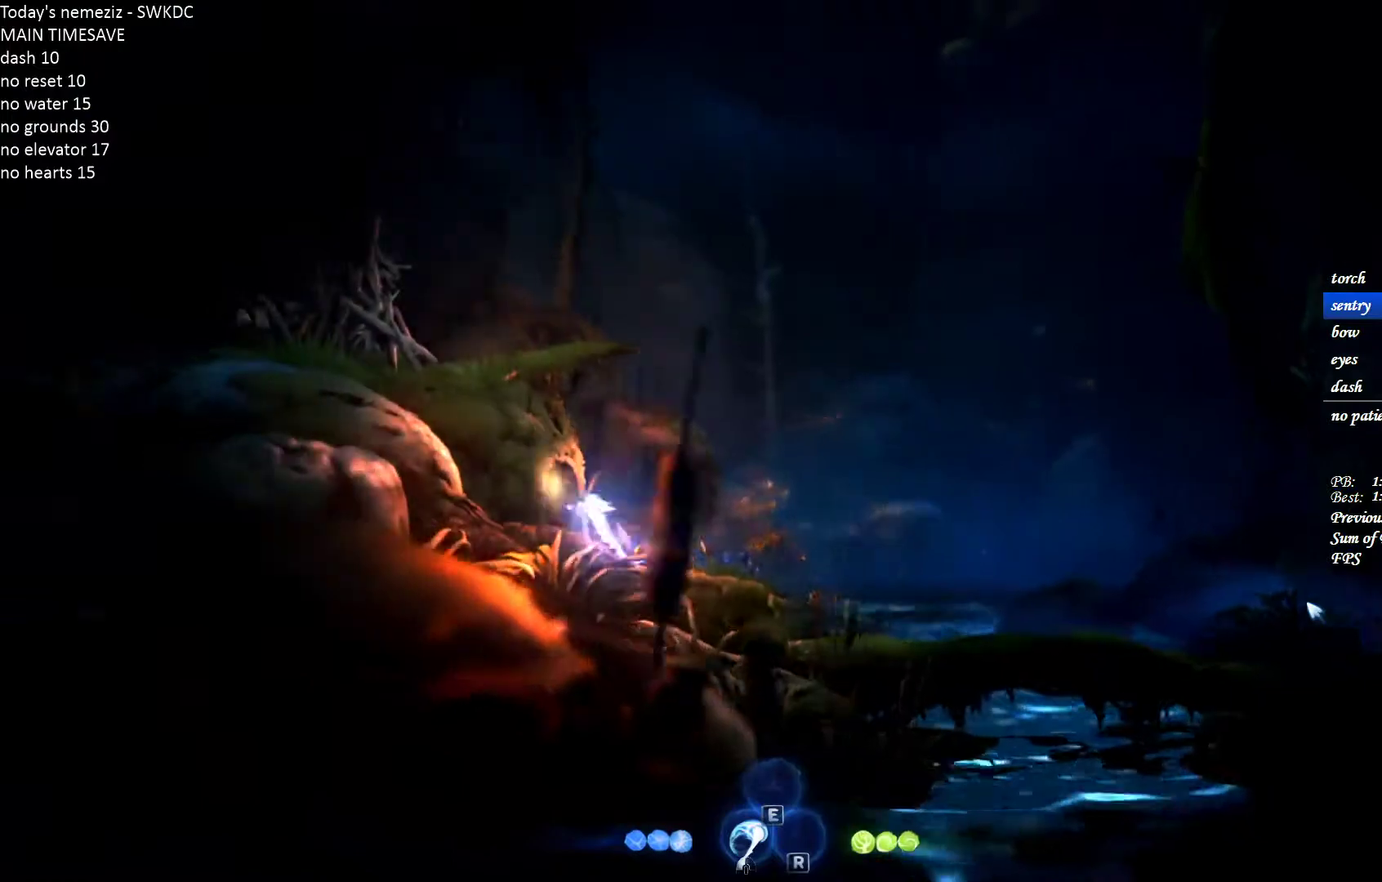
{"keys": ["a", "space"], "mouse": [], "events": [[350, "space", "up"], [400, "space", "down"]]}
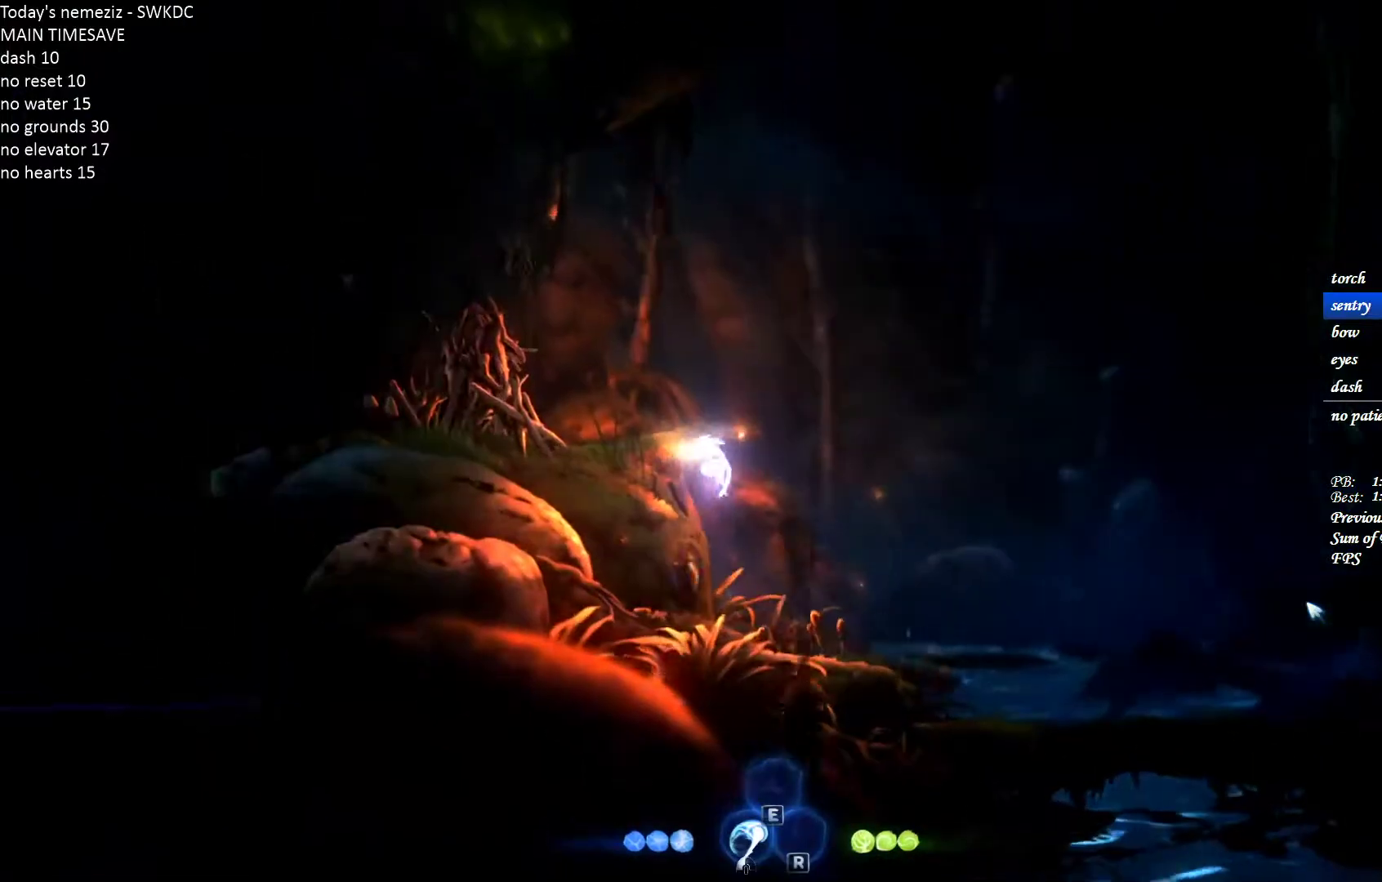
{"keys": ["d"], "mouse": [], "events": [[83, "space", "up"], [233, "d", "down"], [283, "a", "up"]]}
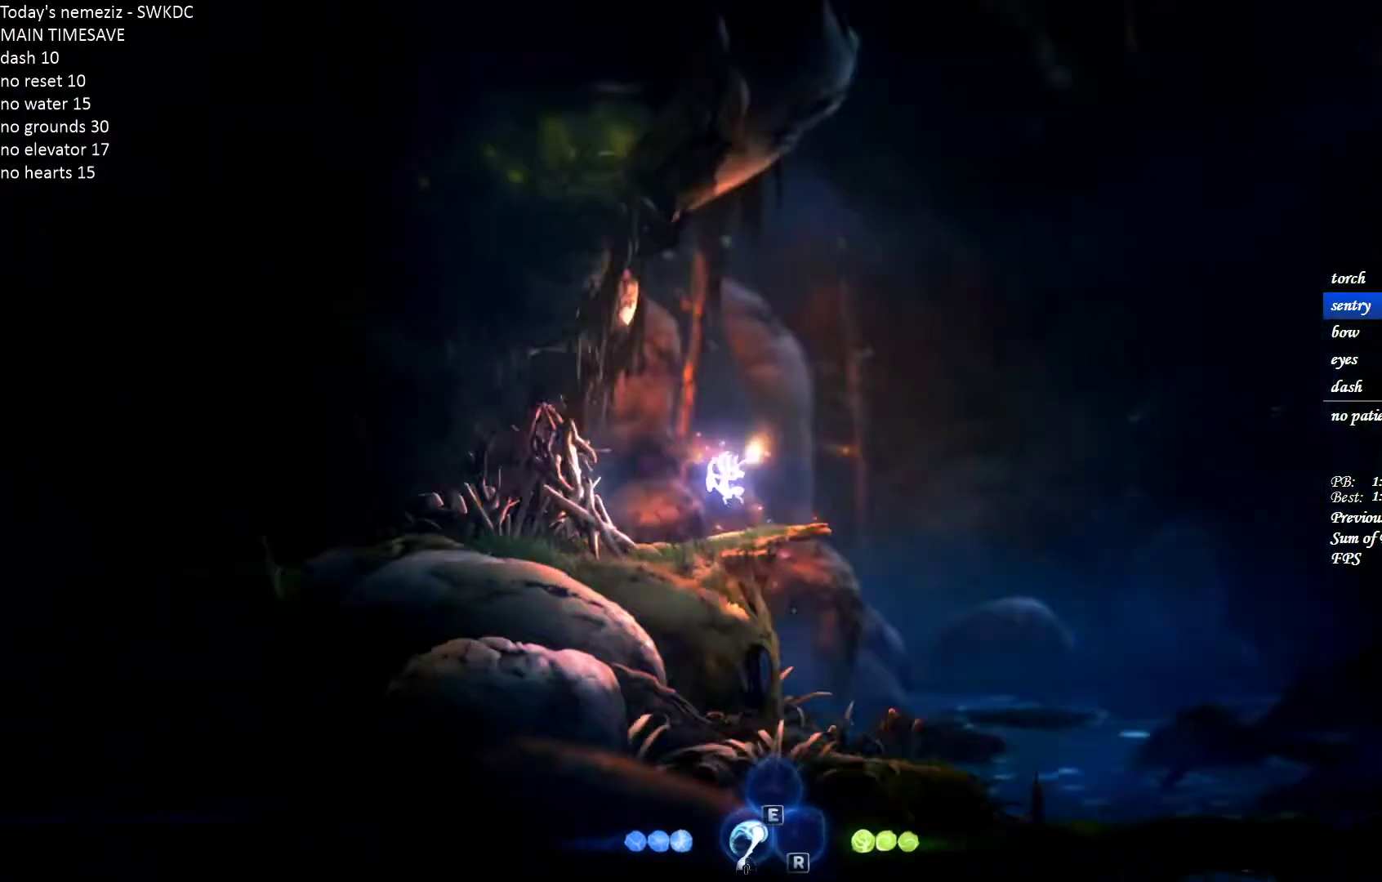
{"keys": ["d", "space"], "mouse": [], "events": [[383, "space", "down"]]}
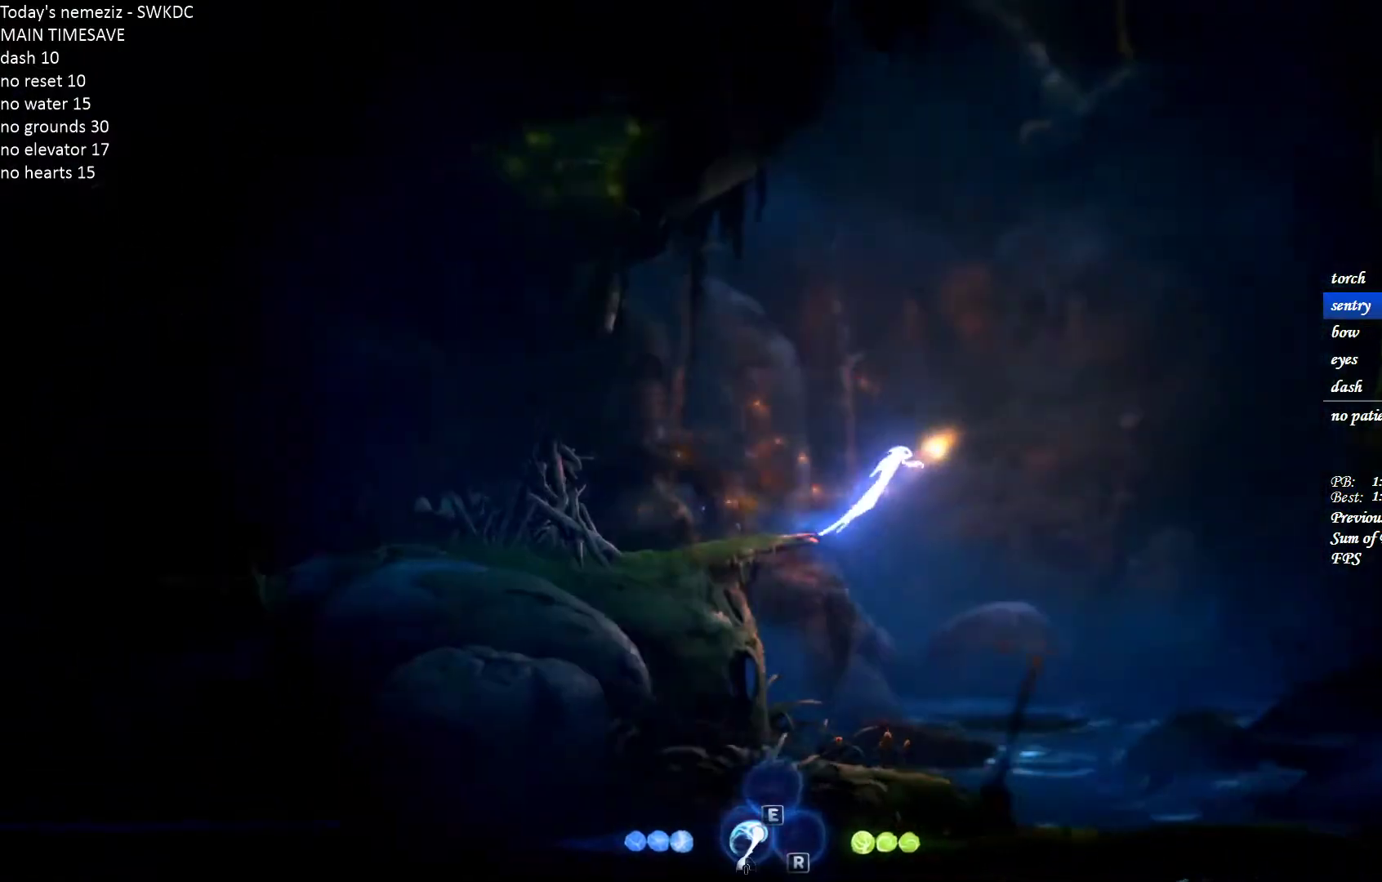
{"keys": ["d", "w"], "mouse": ["left"], "events": [[367, "space", "up"], [367, "w", "down"], [417, "mouse_left", "down"]]}
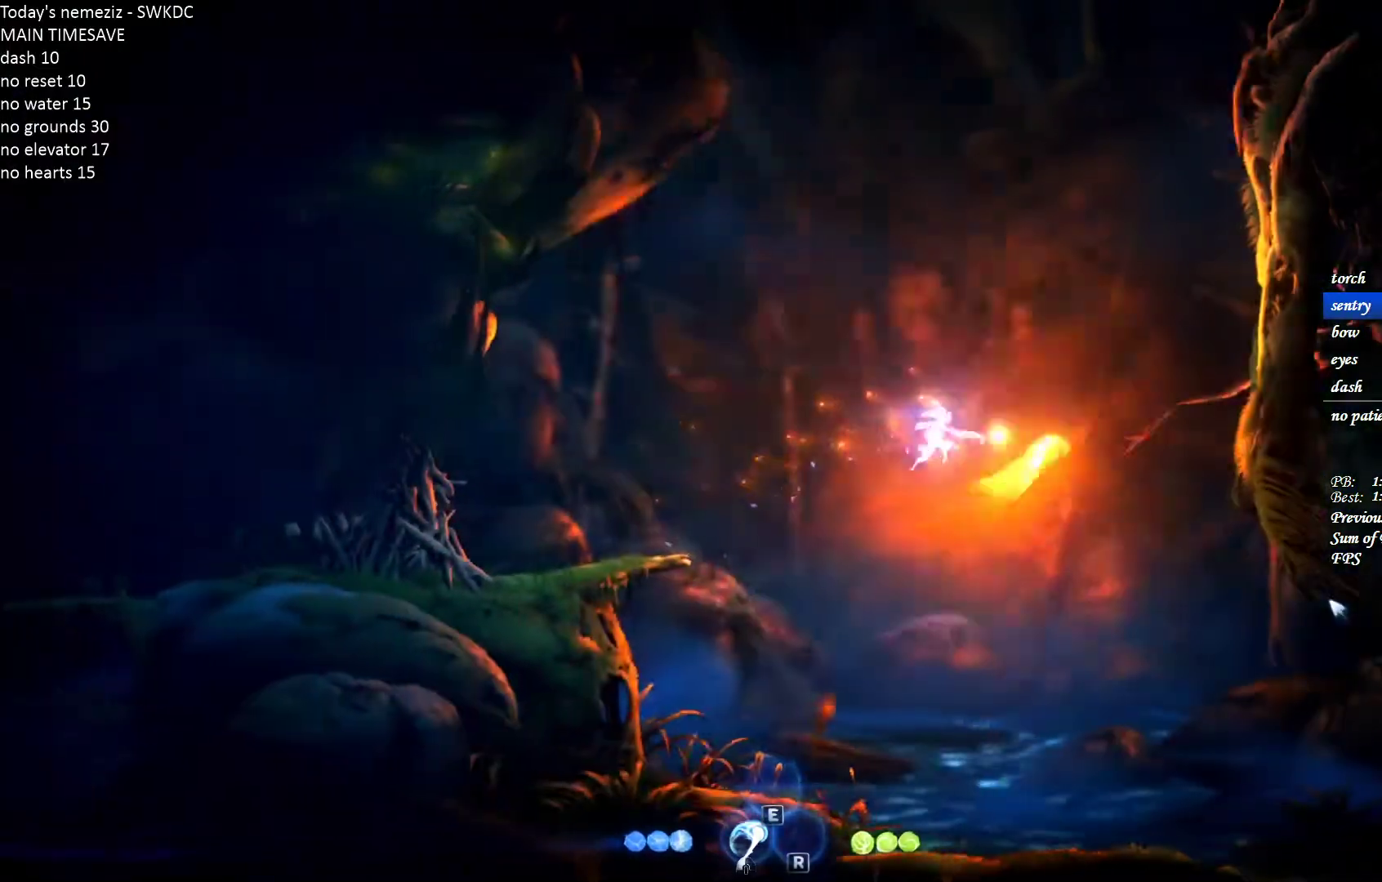
{"keys": ["d", "w"], "mouse": ["left"], "events": [[17, "mouse_left", "up"], [83, "mouse_left", "down"], [183, "mouse_left", "up"], [250, "mouse_left", "down"], [350, "mouse_left", "up"], [417, "mouse_left", "down"]]}
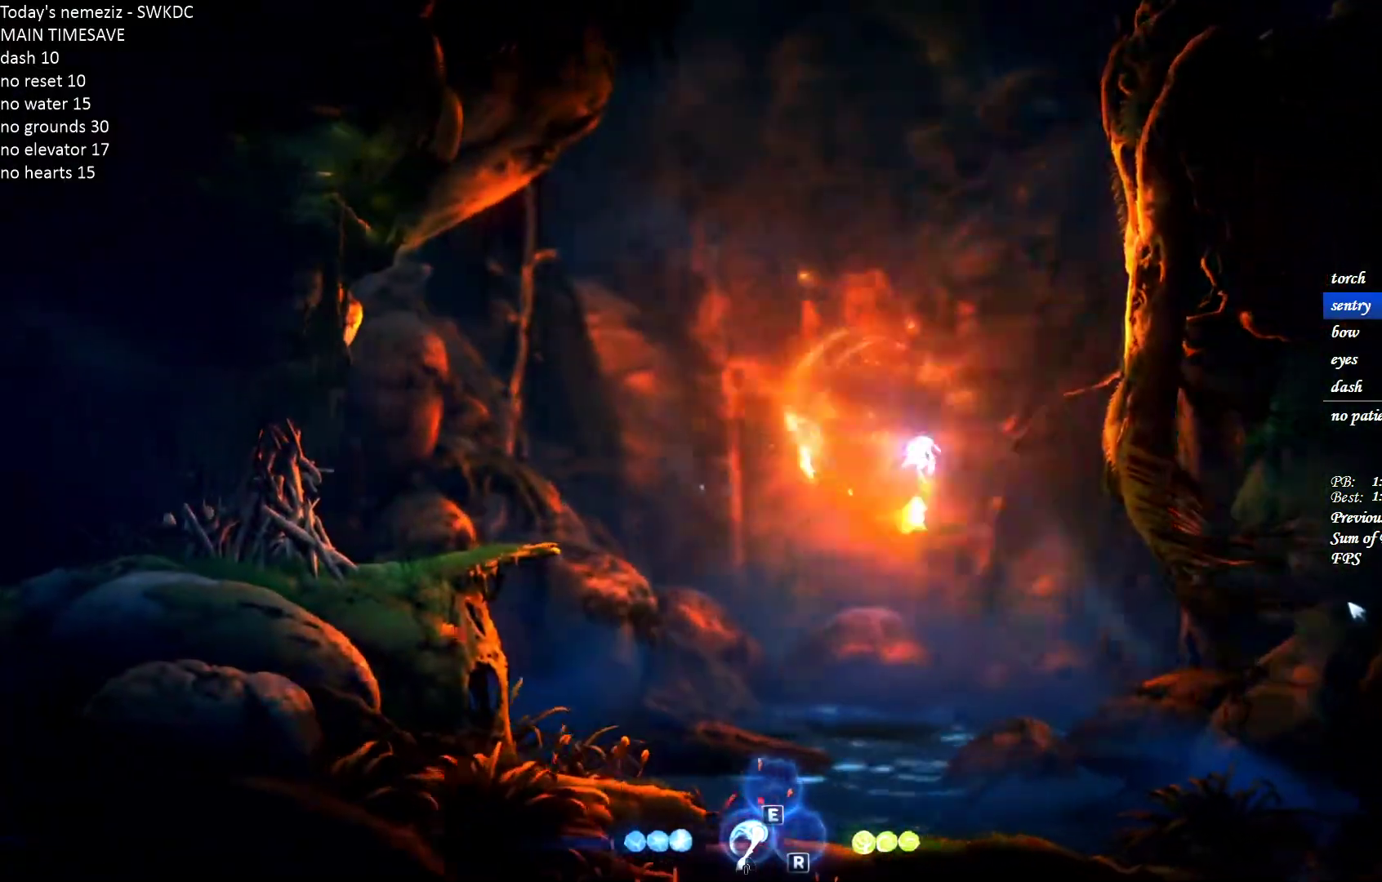
{"keys": ["d", "w"], "mouse": ["left"], "events": [[17, "mouse_left", "up"], [100, "mouse_left", "down"], [200, "mouse_left", "up"], [283, "mouse_left", "down"], [383, "mouse_left", "up"], [450, "mouse_left", "down"]]}
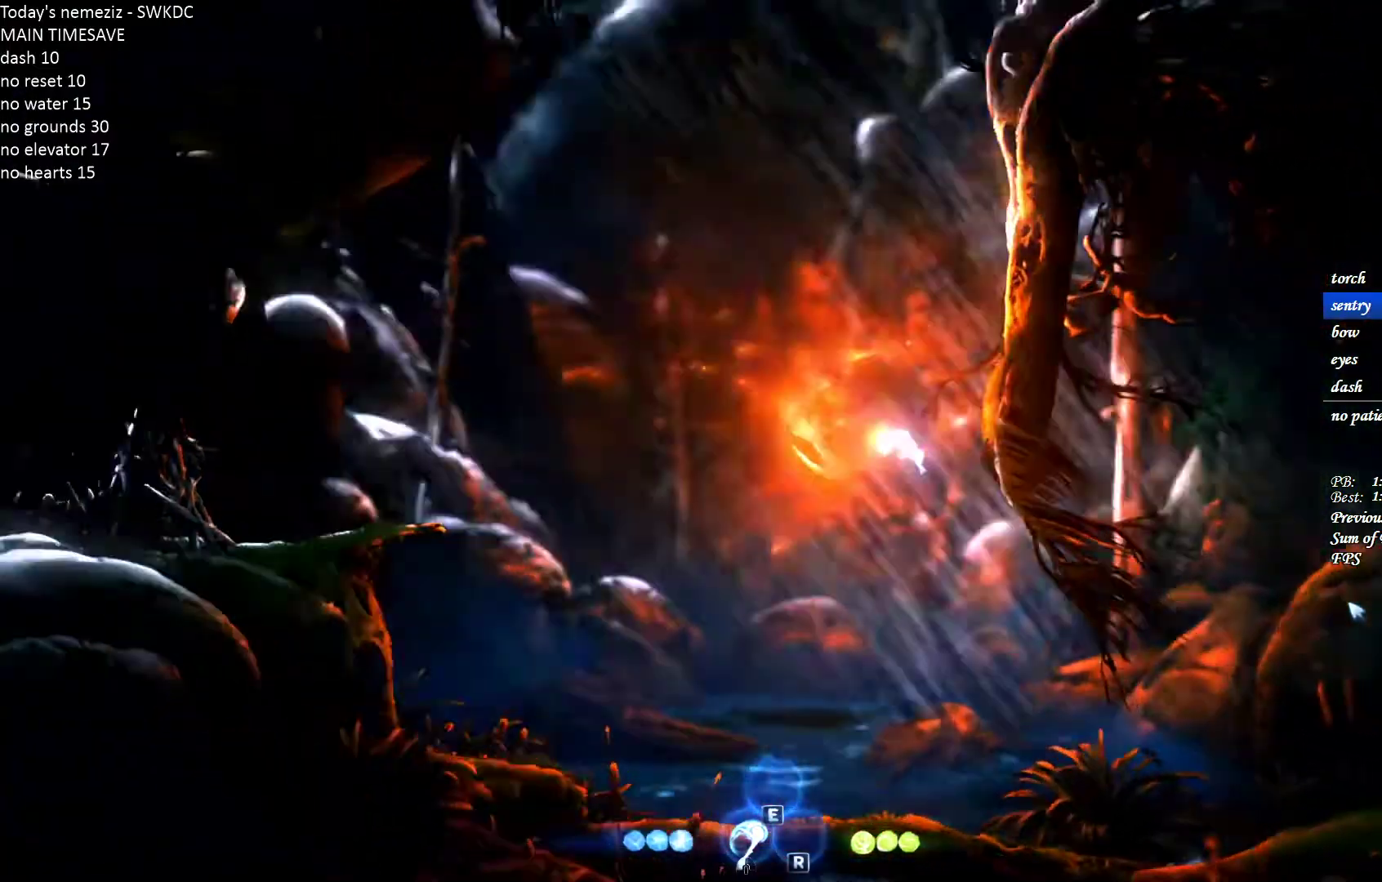
{"keys": ["d", "space"], "mouse": [], "events": [[50, "mouse_left", "up"], [100, "mouse_left", "down"], [233, "mouse_left", "up"], [383, "space", "down"], [400, "w", "up"]]}
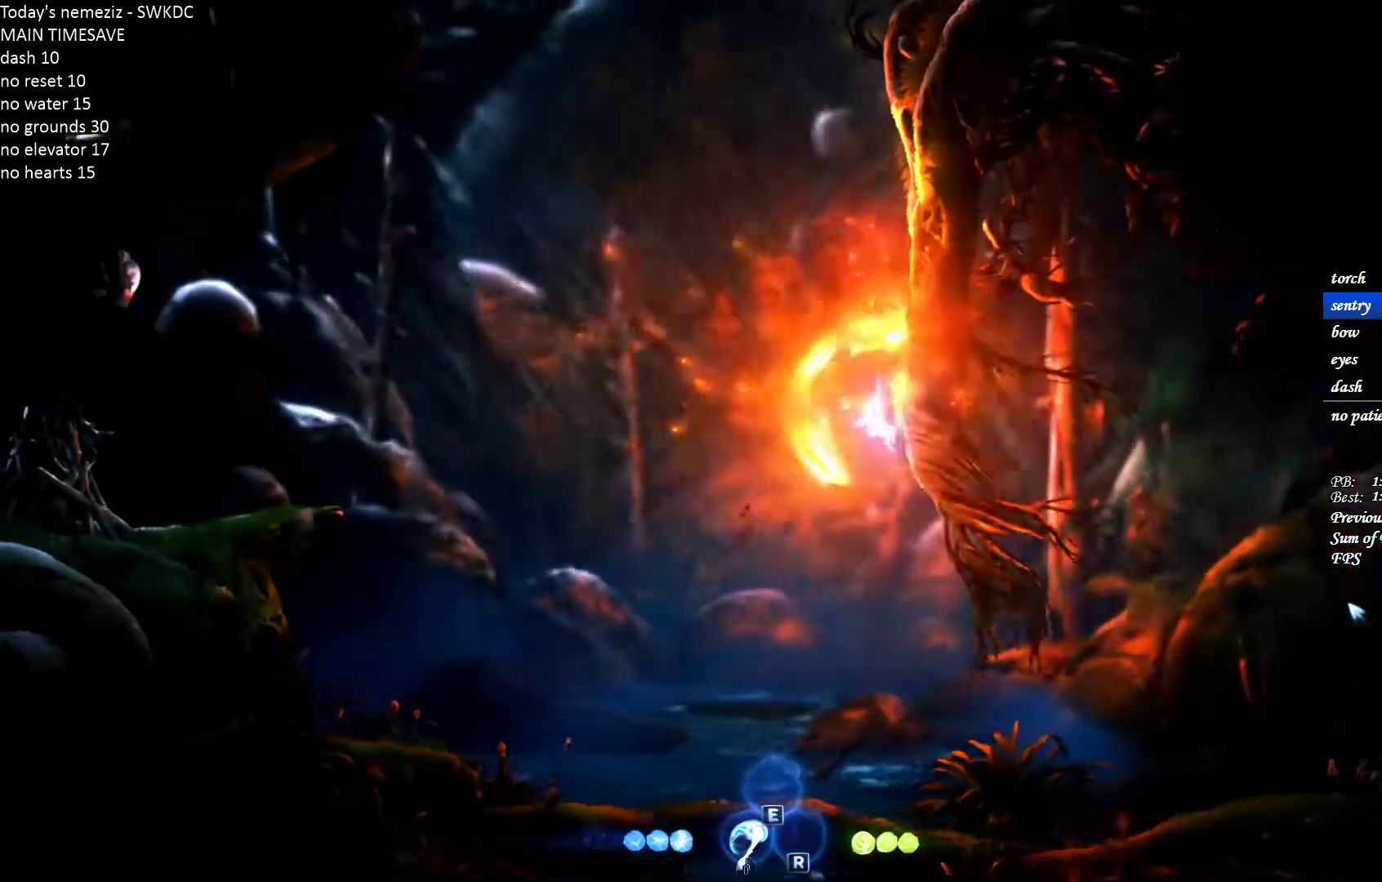
{"keys": ["d", "space"], "mouse": [], "events": [[200, "space", "up"], [283, "space", "down"]]}
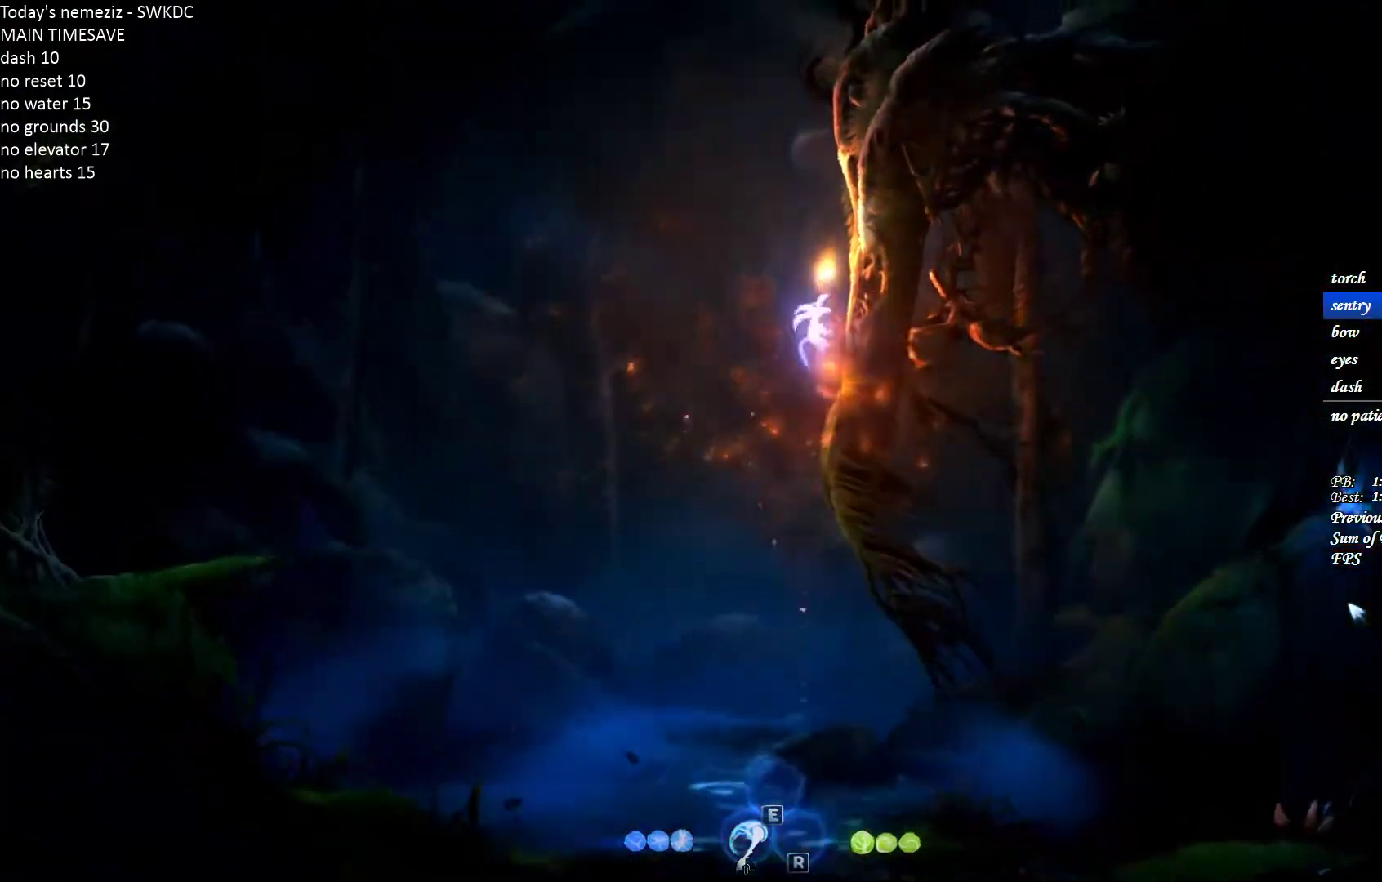
{"keys": ["d", "space"], "mouse": [], "events": [[33, "space", "up"], [100, "space", "down"], [333, "space", "up"], [400, "space", "down"]]}
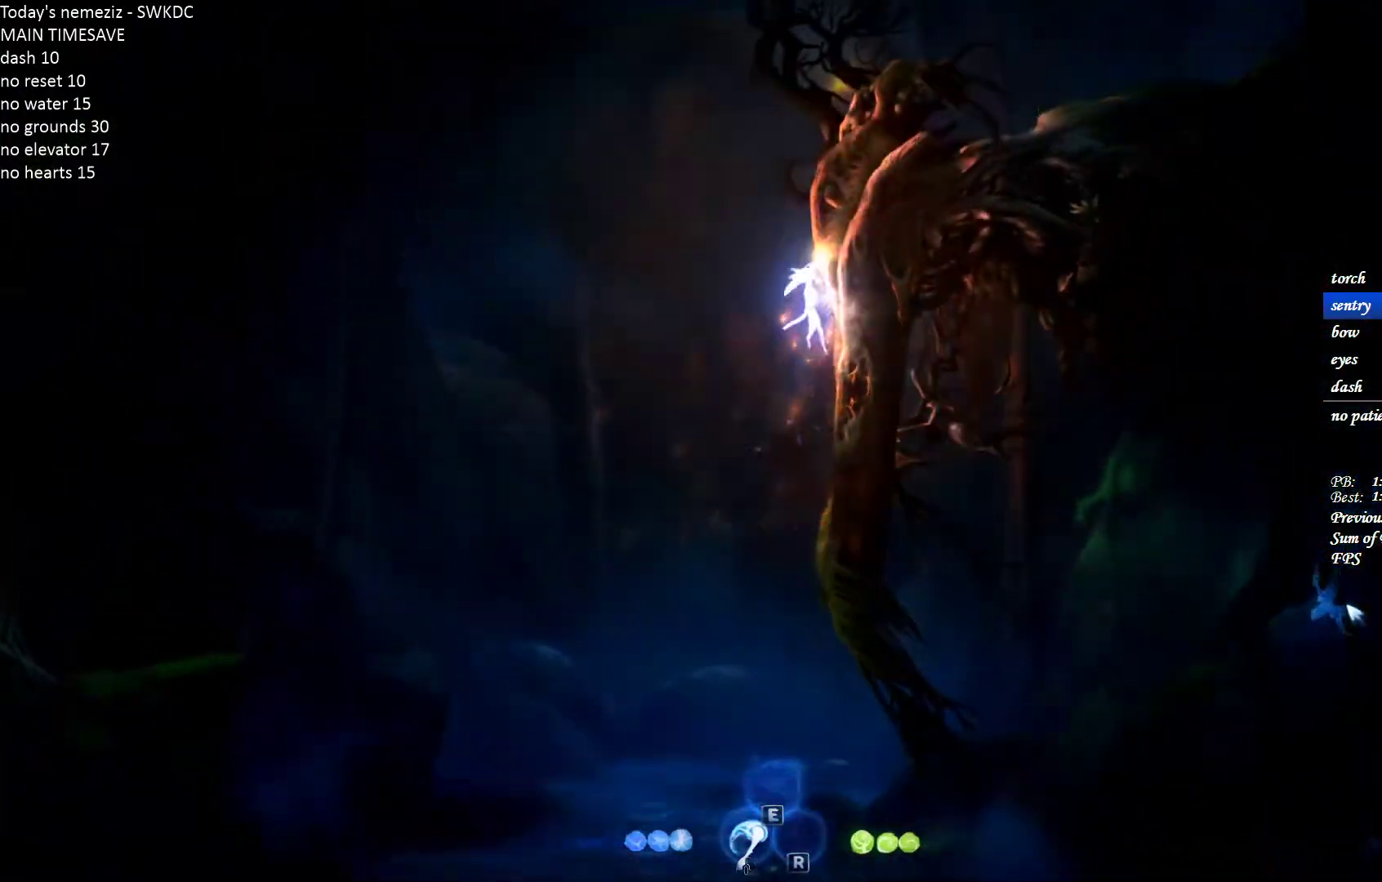
{"keys": ["d", "space"], "mouse": [], "events": [[150, "space", "up"], [200, "space", "down"]]}
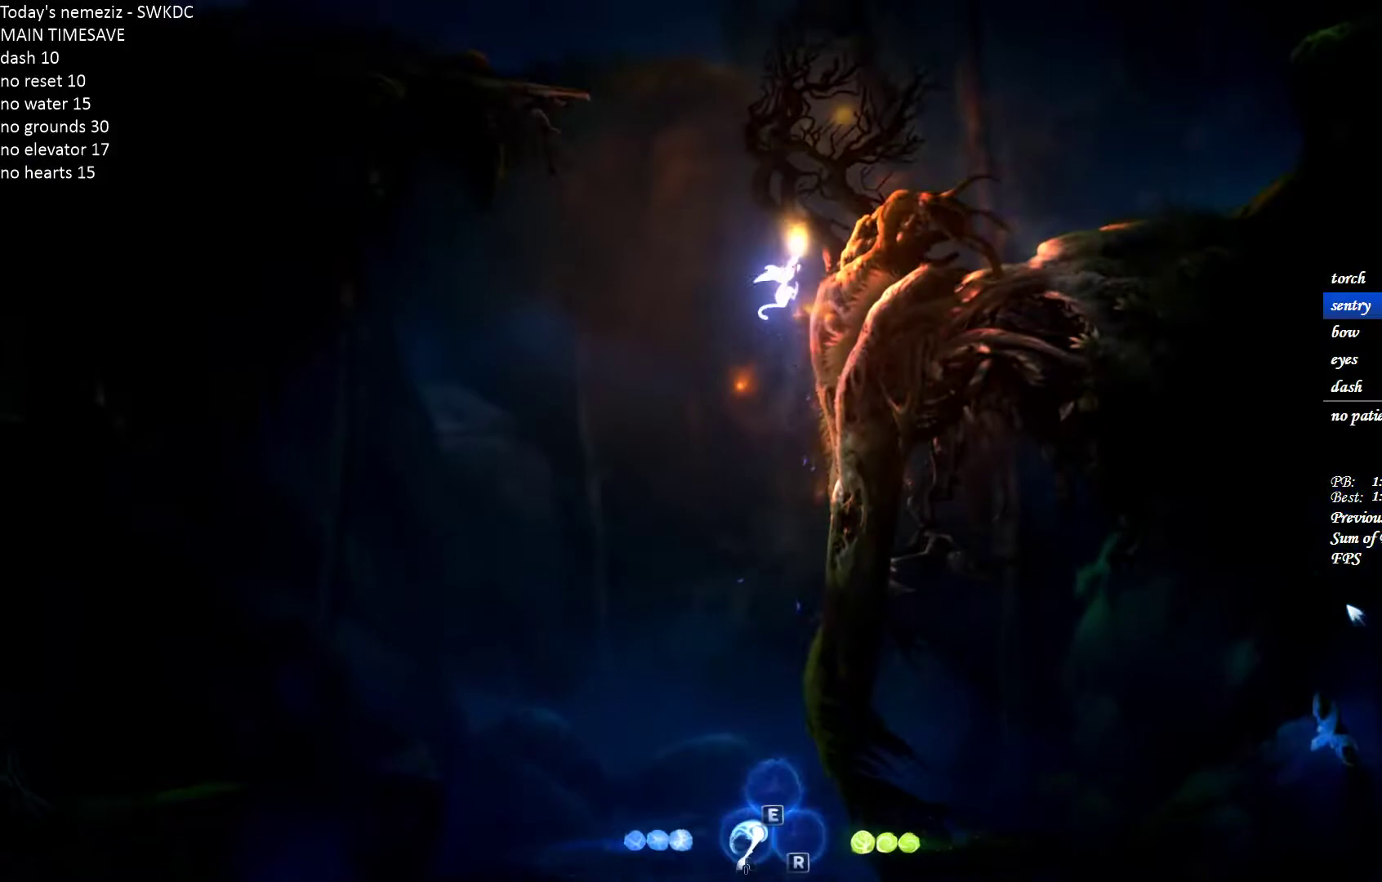
{"keys": ["d", "space"], "mouse": [], "events": [[17, "space", "up"], [133, "space", "down"]]}